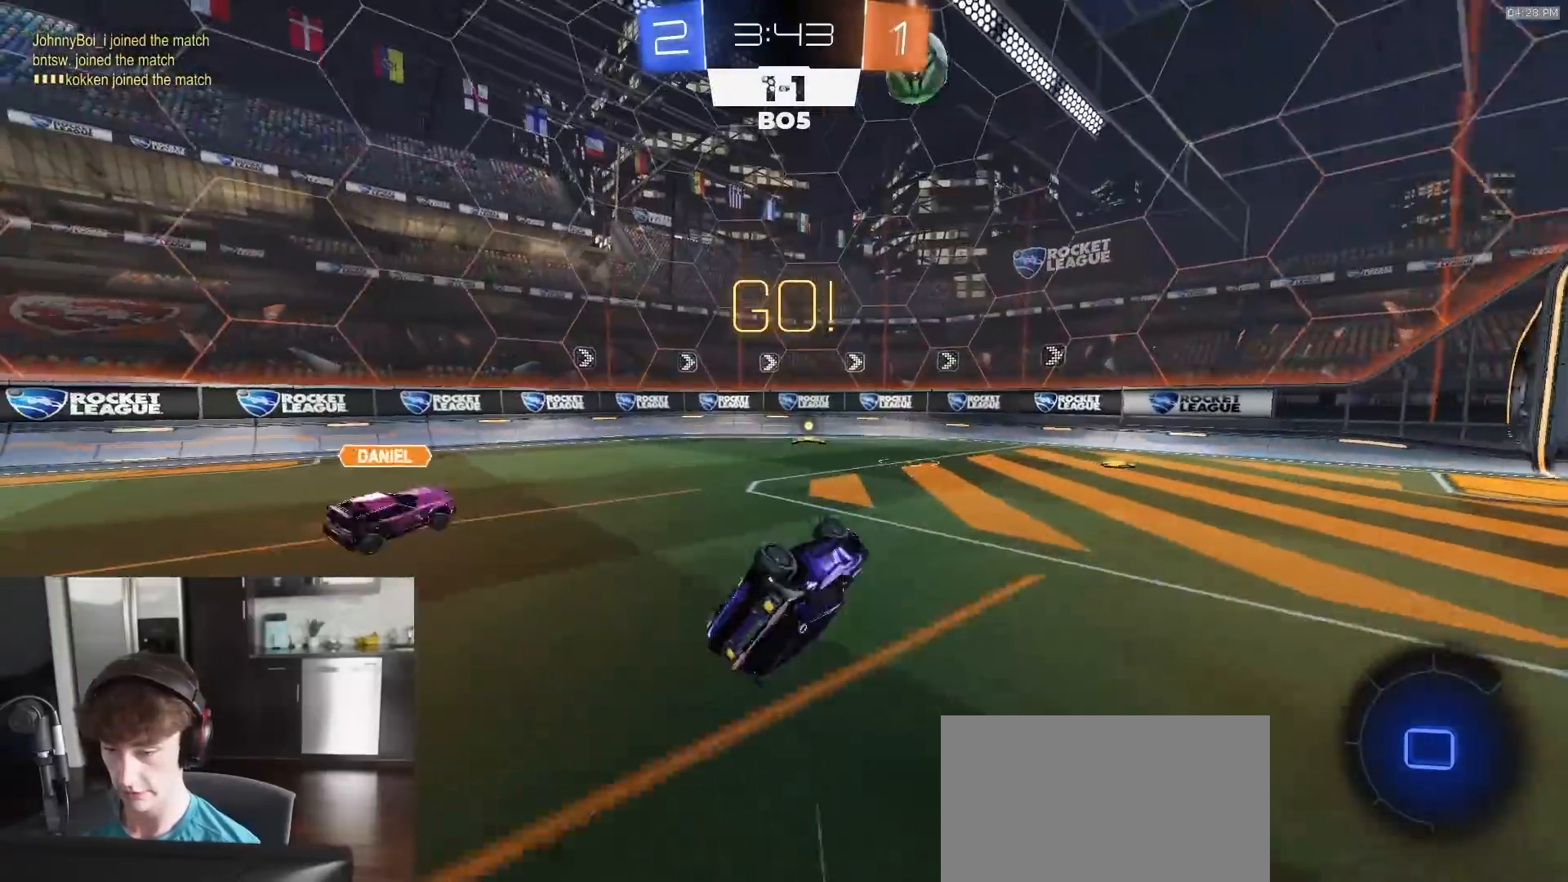
Gameplay with a controller (PlayStation layout); each line is a JSON object with the inputs held at the frame after it. "events" lists button and stick changes between this image and that frame as [ms after this image, input, new state], when the widget could be followed in between.
{"buttons": ["R2"], "left_stick": "left", "right_stick": "center", "events": [[33, "left_stick", "left"], [183, "TRIANGLE", "down"], [233, "L1", "up"], [283, "TRIANGLE", "up"]]}
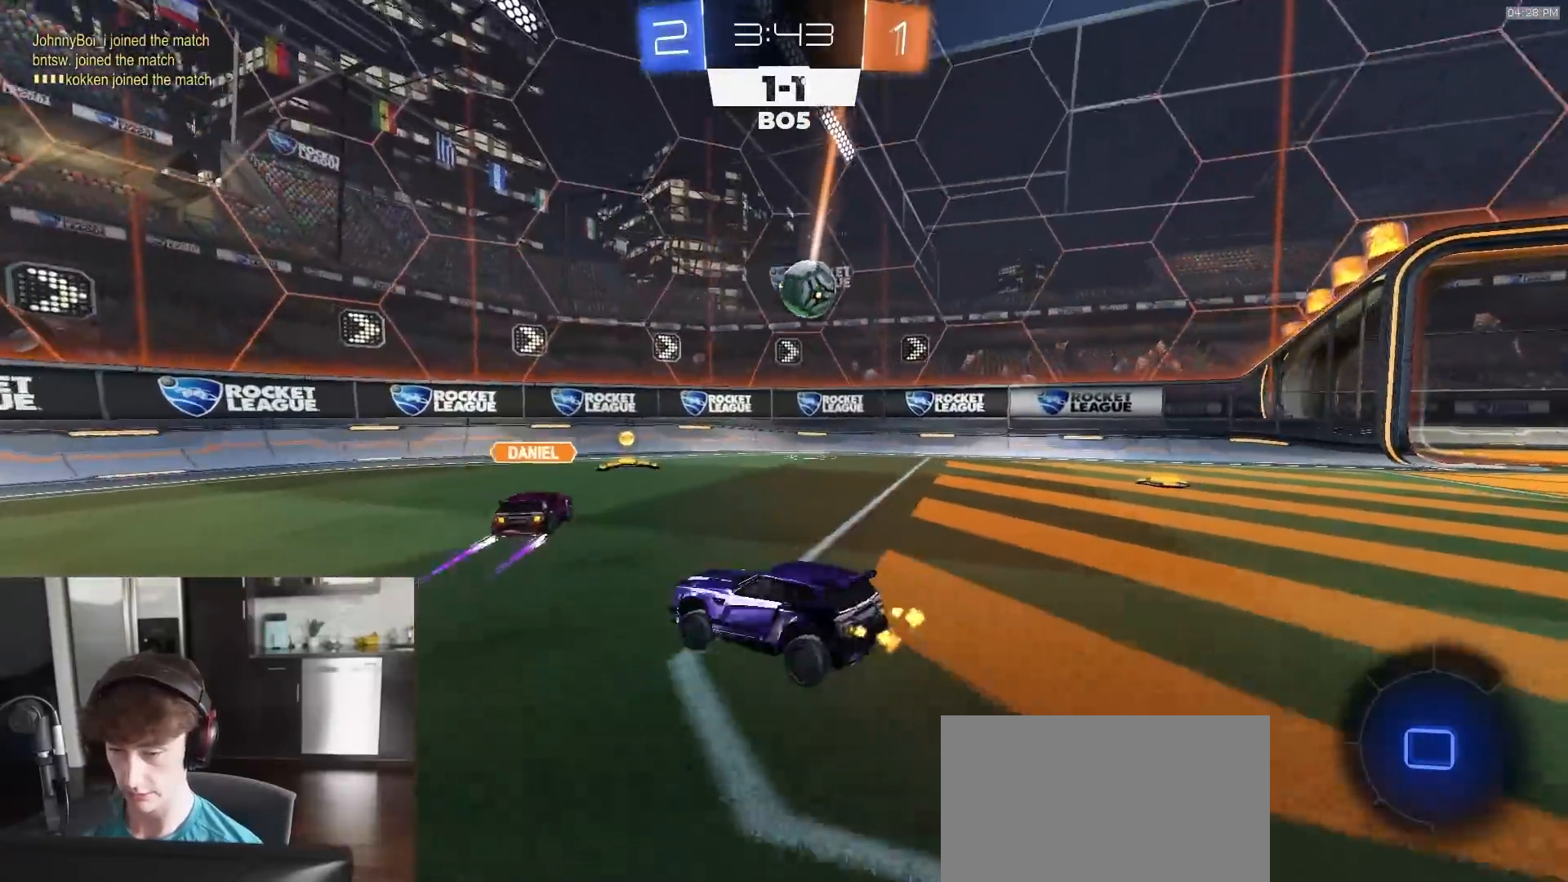
{"buttons": ["L1", "R1", "R2"], "left_stick": "up-left", "right_stick": "center", "events": [[383, "left_stick", "center"], [433, "R1", "down"], [450, "CROSS", "down"], [483, "left_stick", "up-left"], [500, "CROSS", "up"], [500, "L1", "down"]]}
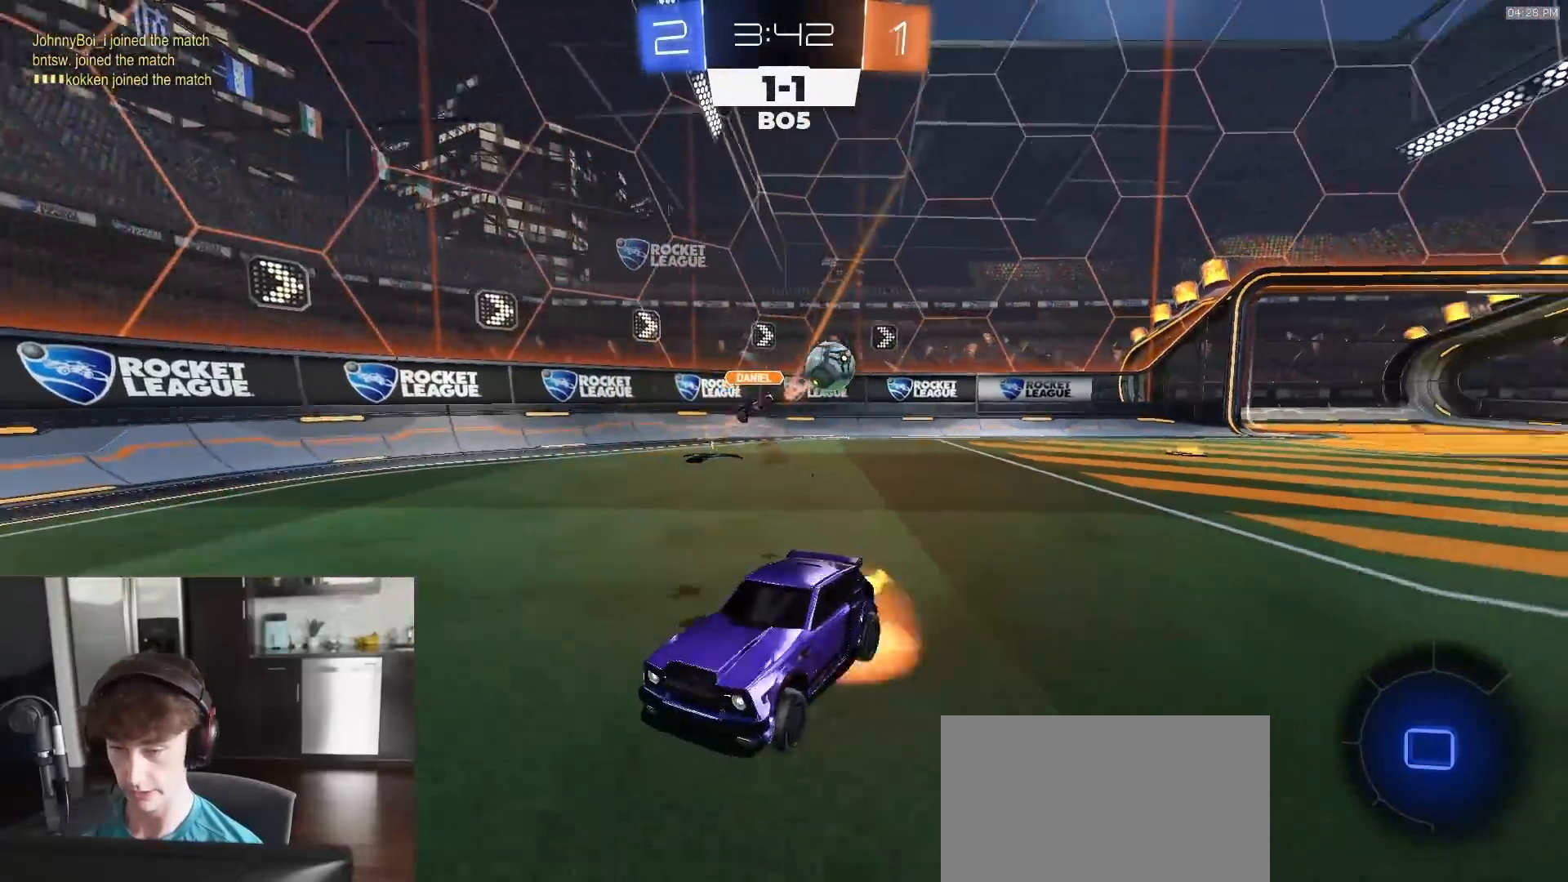
{"buttons": ["L1", "R1", "R2"], "left_stick": "down-left", "right_stick": "center", "events": [[33, "CROSS", "down"], [67, "left_stick", "down"], [183, "CROSS", "up"], [250, "TRIANGLE", "down"], [300, "left_stick", "down-left"], [400, "TRIANGLE", "up"]]}
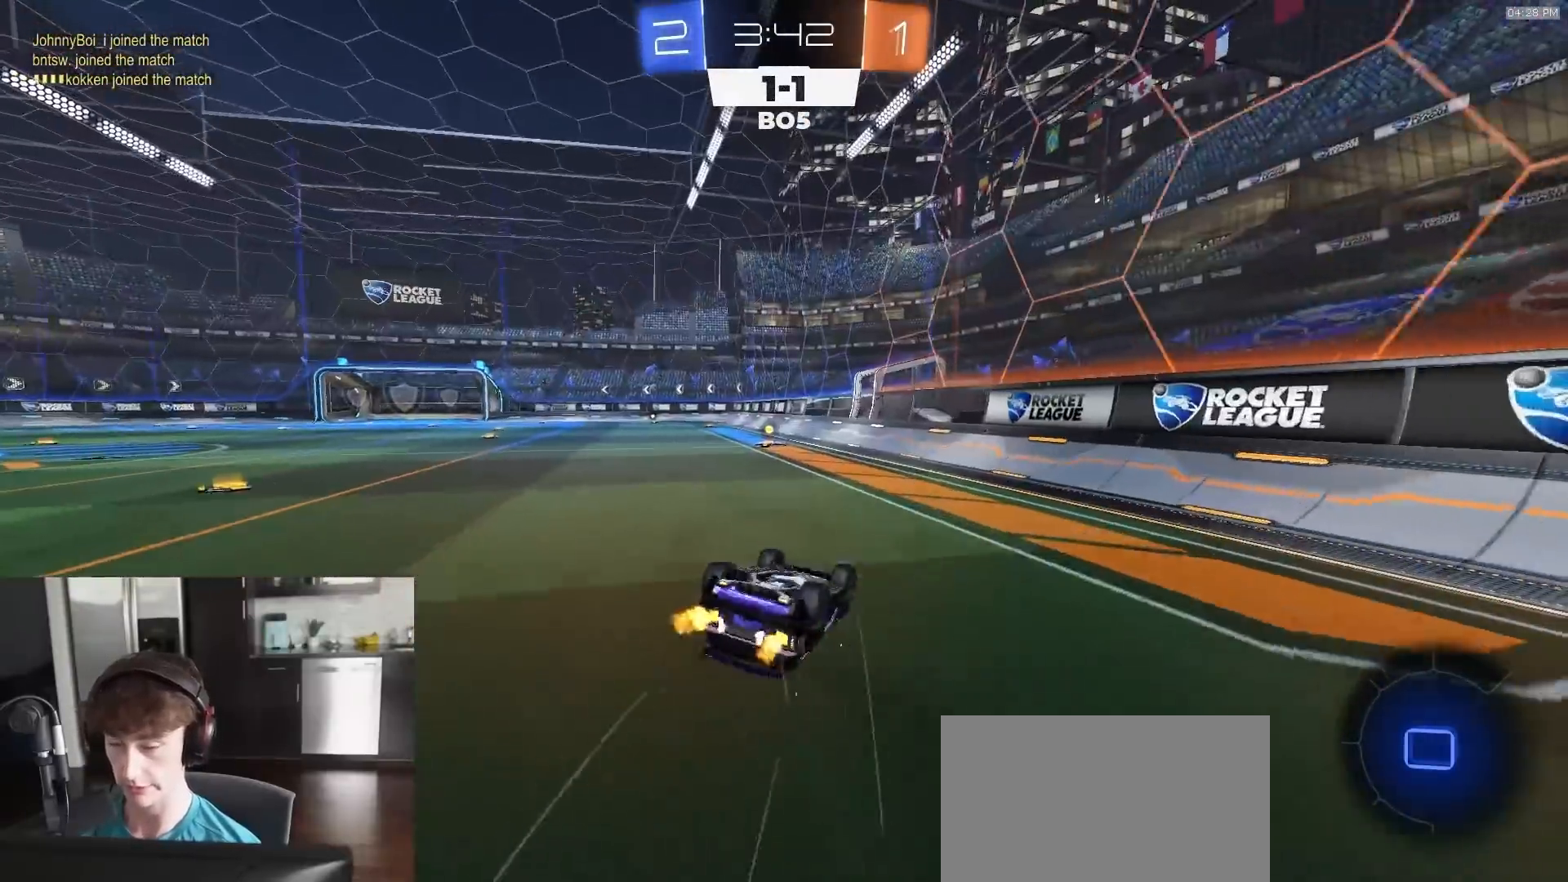
{"buttons": ["R1", "R2"], "left_stick": "center", "right_stick": "center", "events": [[350, "L1", "up"], [383, "left_stick", "center"]]}
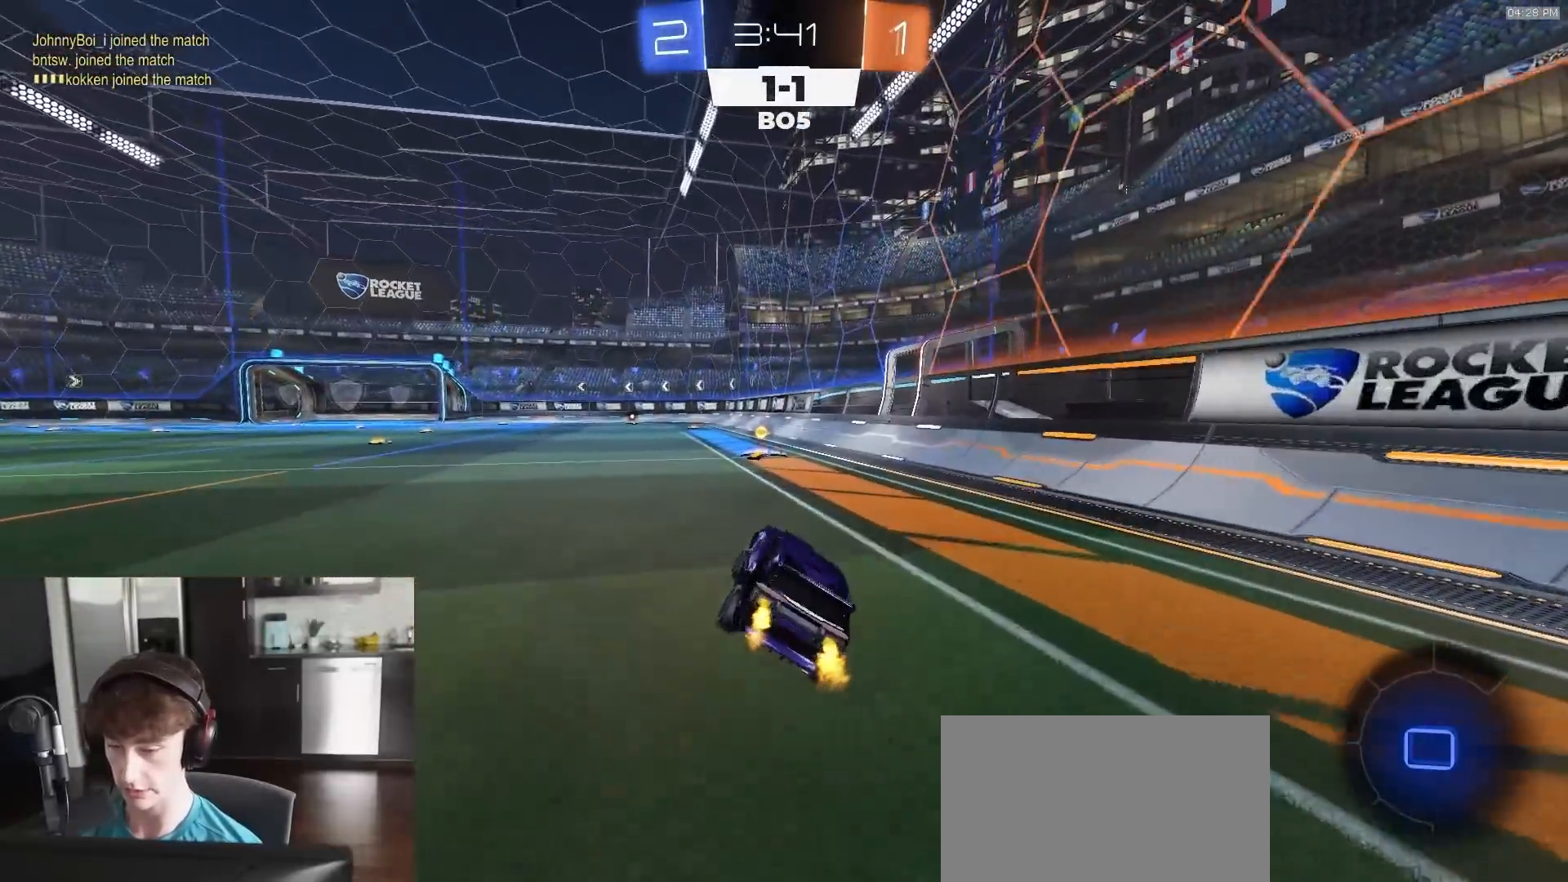
{"buttons": ["L1", "R1", "R2"], "left_stick": "left", "right_stick": "center", "events": [[283, "TRIANGLE", "down"], [417, "TRIANGLE", "up"], [417, "left_stick", "left"], [500, "L1", "down"]]}
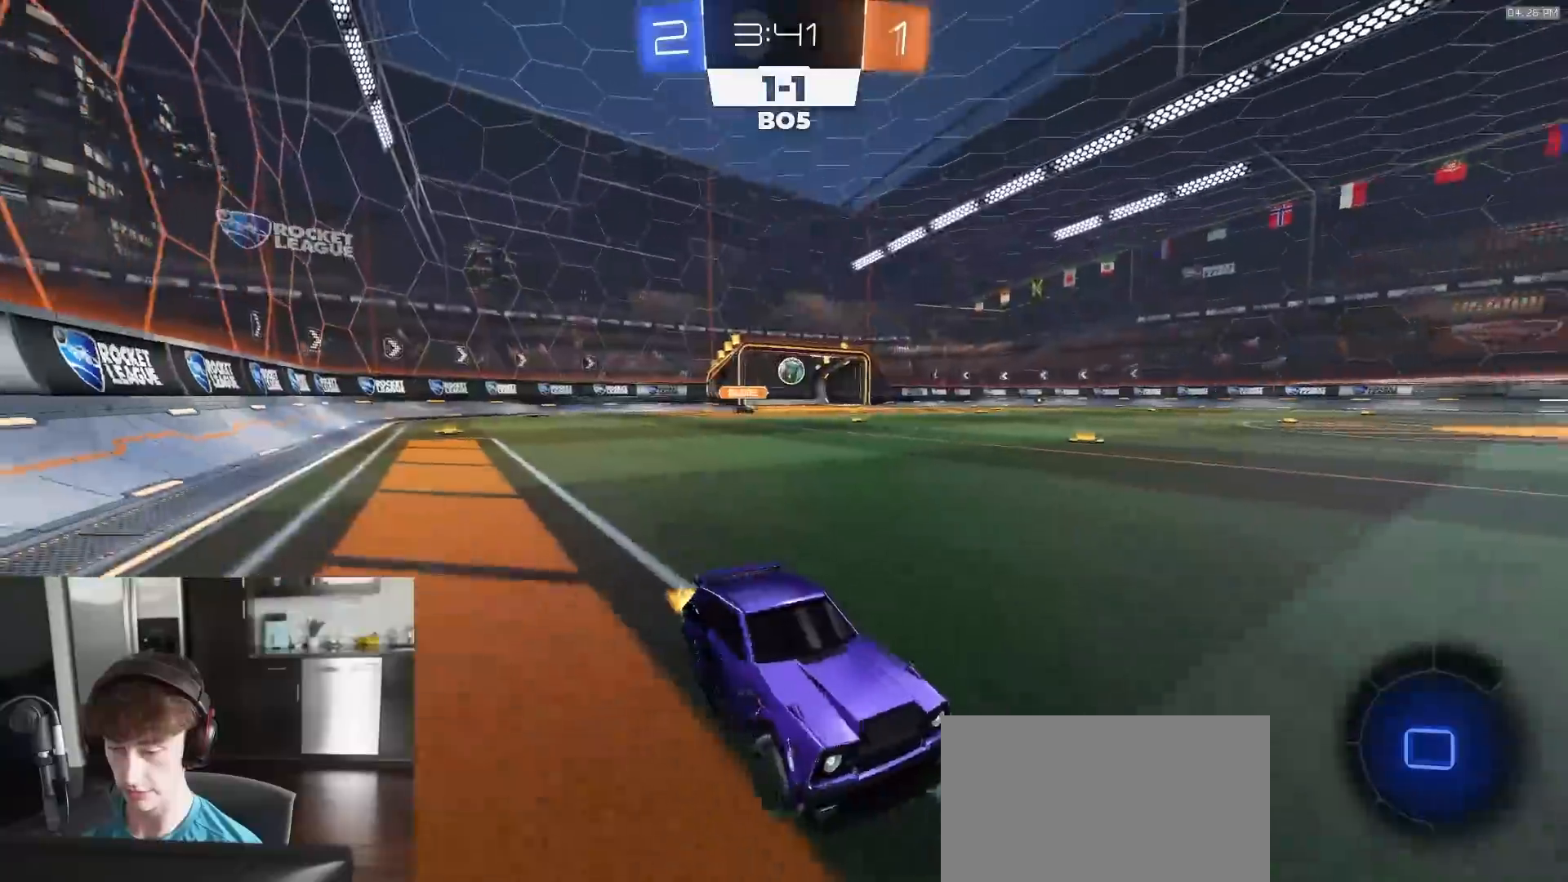
{"buttons": ["R1", "R2"], "left_stick": "left", "right_stick": "center", "events": [[83, "L1", "up"]]}
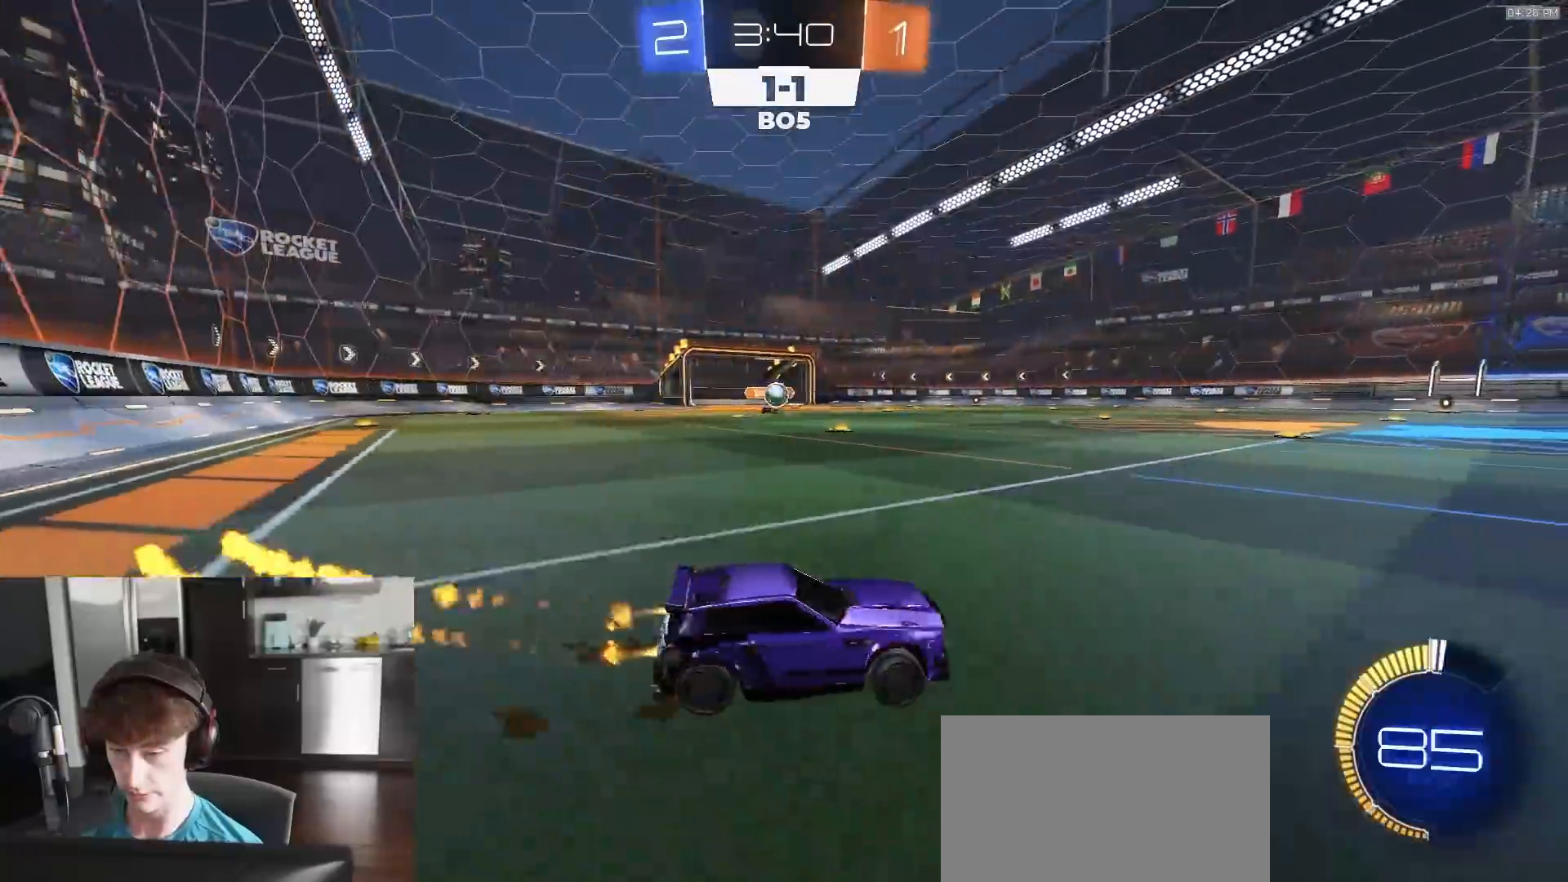
{"buttons": ["L2"], "left_stick": "right", "right_stick": "center", "events": [[150, "R1", "up"], [150, "left_stick", "center"], [233, "left_stick", "right"], [250, "R2", "up"], [367, "L2", "down"]]}
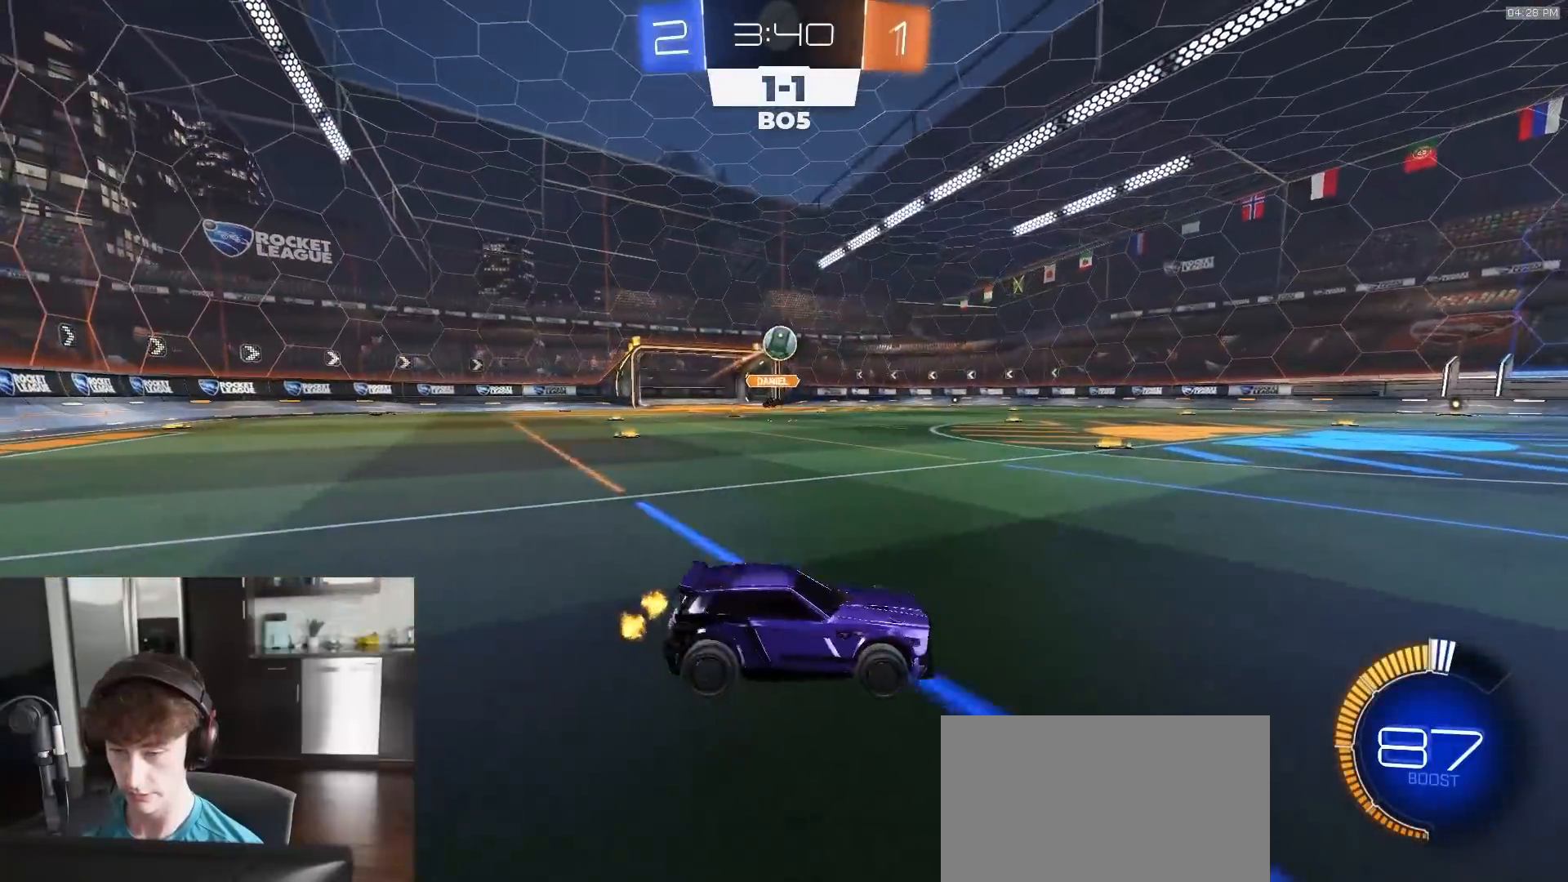
{"buttons": ["R2"], "left_stick": "up", "right_stick": "center", "events": [[17, "left_stick", "center"], [33, "L2", "up"], [67, "R2", "down"], [133, "CROSS", "down"], [133, "left_stick", "down-right"], [283, "CROSS", "up"], [283, "left_stick", "center"], [317, "CROSS", "down"], [367, "left_stick", "down"], [417, "CROSS", "up"], [467, "left_stick", "up"]]}
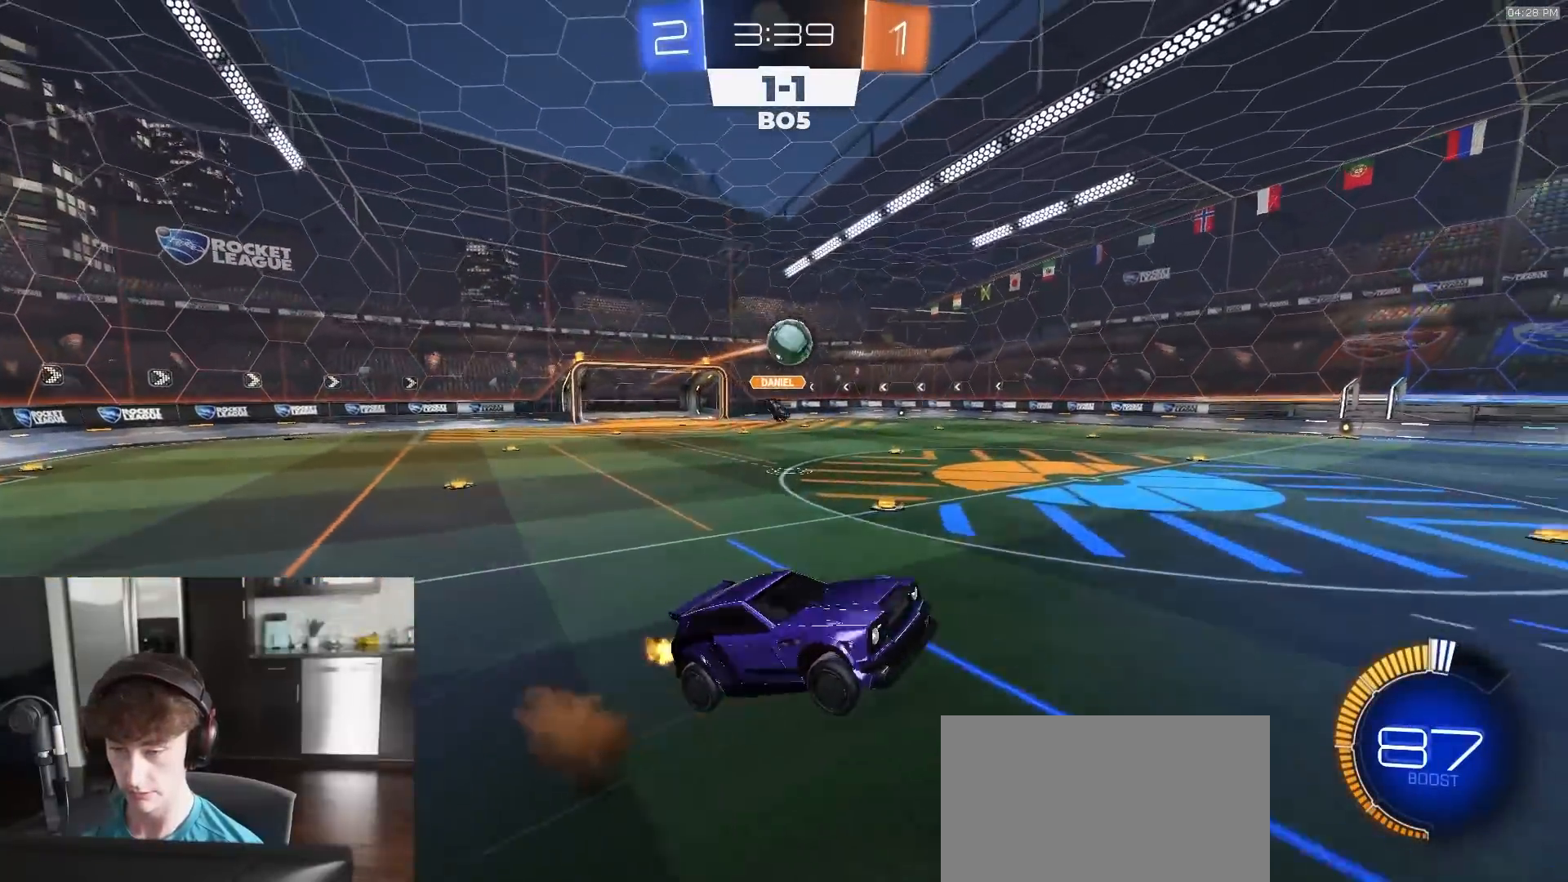
{"buttons": ["SQUARE", "R1", "R2"], "left_stick": "down-right", "right_stick": "center", "events": [[83, "R1", "down"], [300, "left_stick", "down"], [433, "SQUARE", "down"], [450, "left_stick", "down-right"]]}
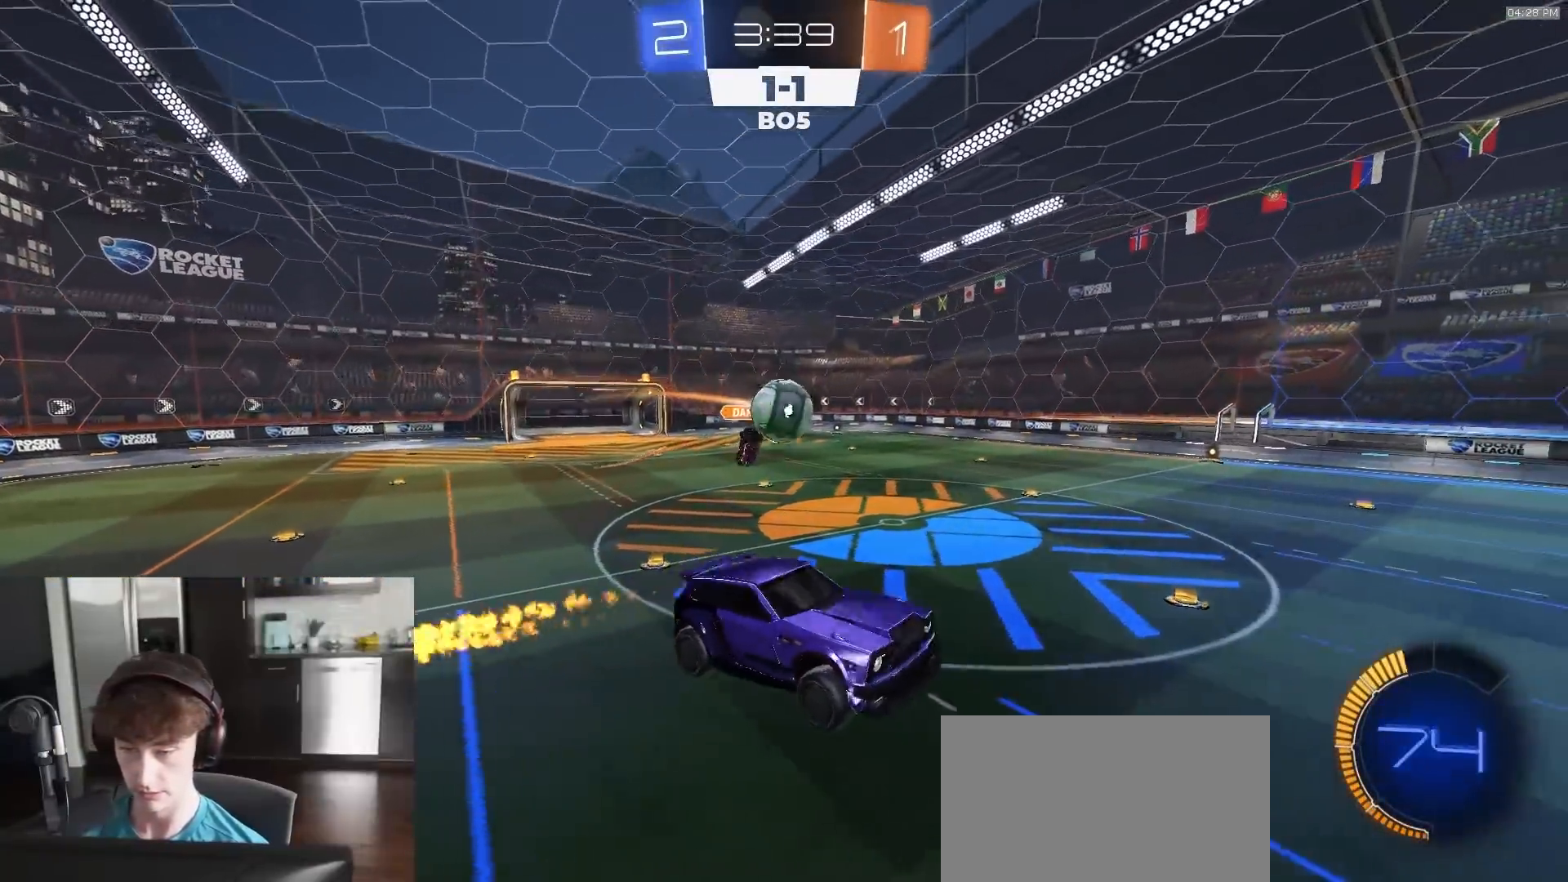
{"buttons": ["SQUARE", "R2"], "left_stick": "down", "right_stick": "center", "events": [[200, "R1", "up"], [217, "left_stick", "up-right"], [333, "left_stick", "up-left"], [450, "left_stick", "down-left"], [500, "left_stick", "down"]]}
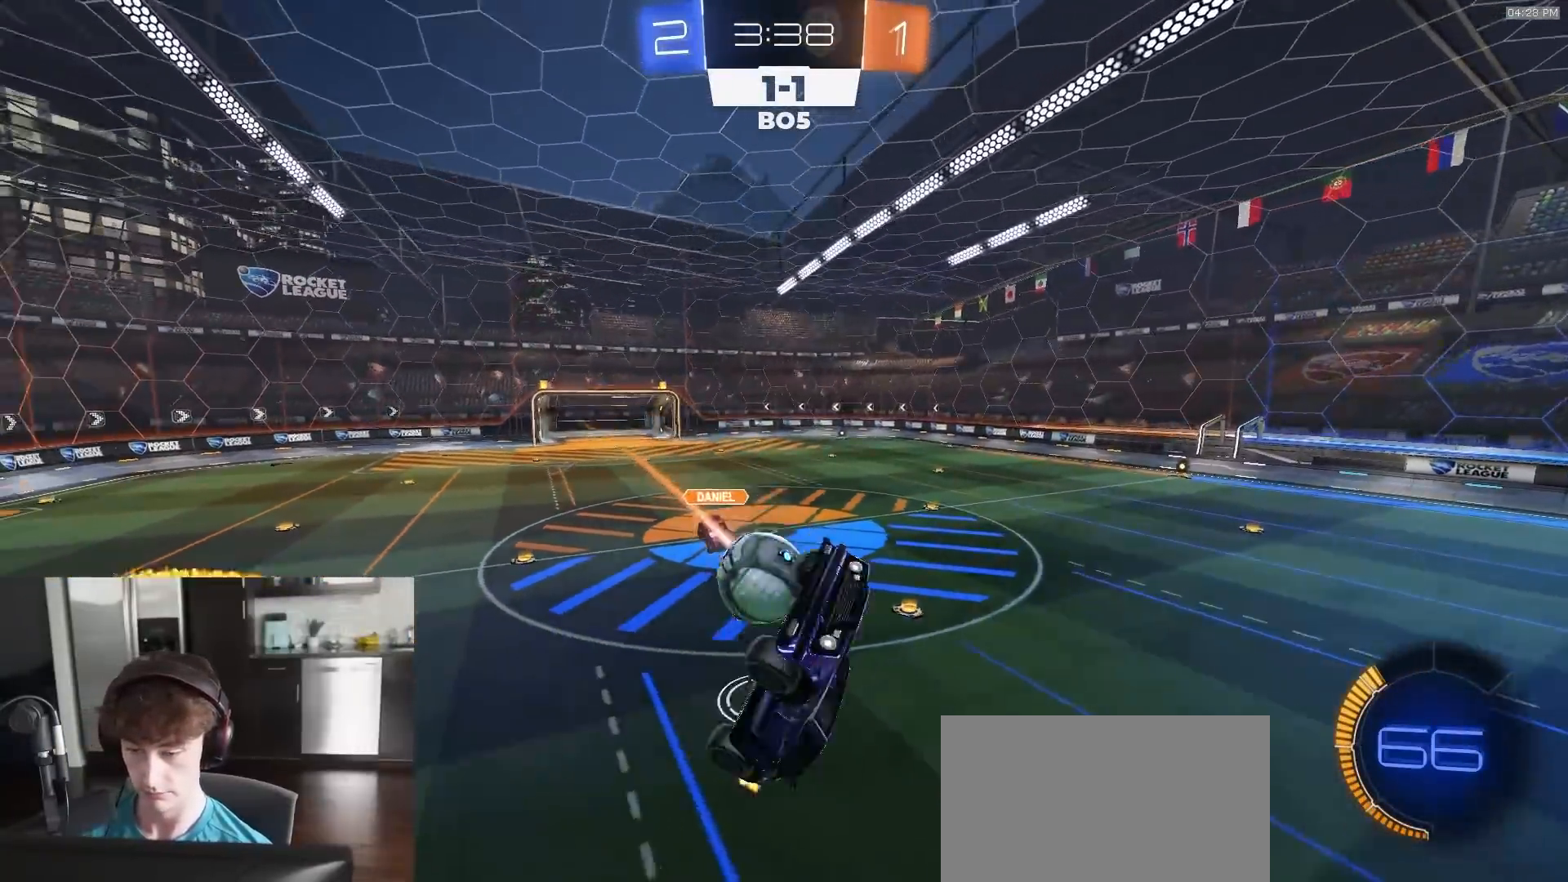
{"buttons": ["SQUARE", "R1", "R2"], "left_stick": "up-left", "right_stick": "center", "events": [[50, "R2", "up"], [50, "SQUARE", "up"], [200, "R2", "down"], [283, "R1", "down"], [317, "SQUARE", "down"], [400, "left_stick", "up-left"]]}
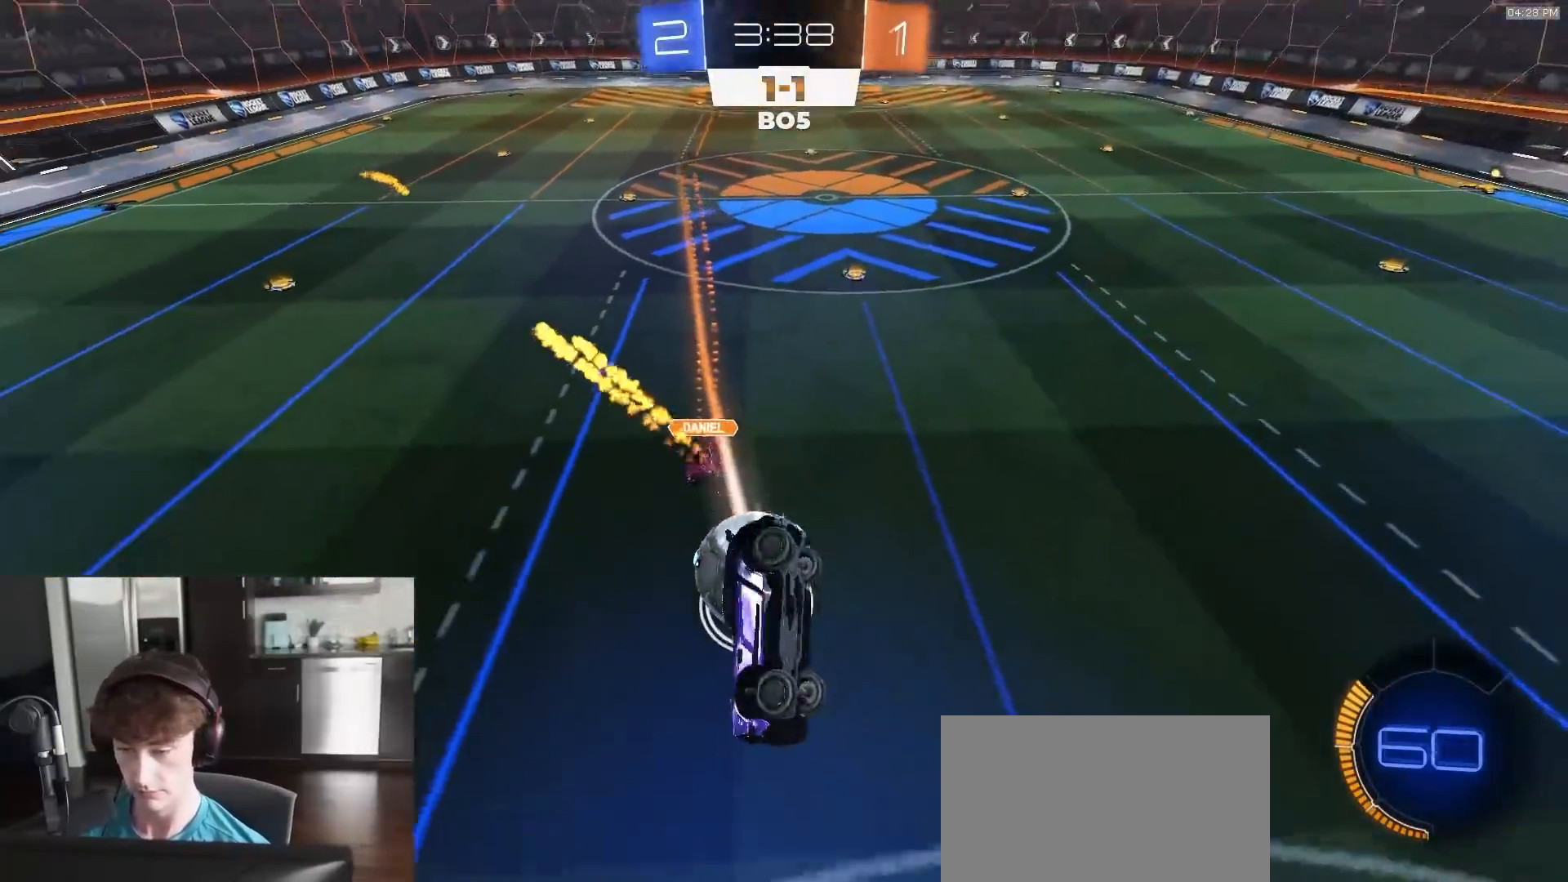
{"buttons": ["L1", "R1", "R2"], "left_stick": "right", "right_stick": "center", "events": [[200, "left_stick", "right"], [283, "SQUARE", "up"], [333, "left_stick", "left"], [433, "left_stick", "center"], [500, "L1", "down"], [500, "left_stick", "right"]]}
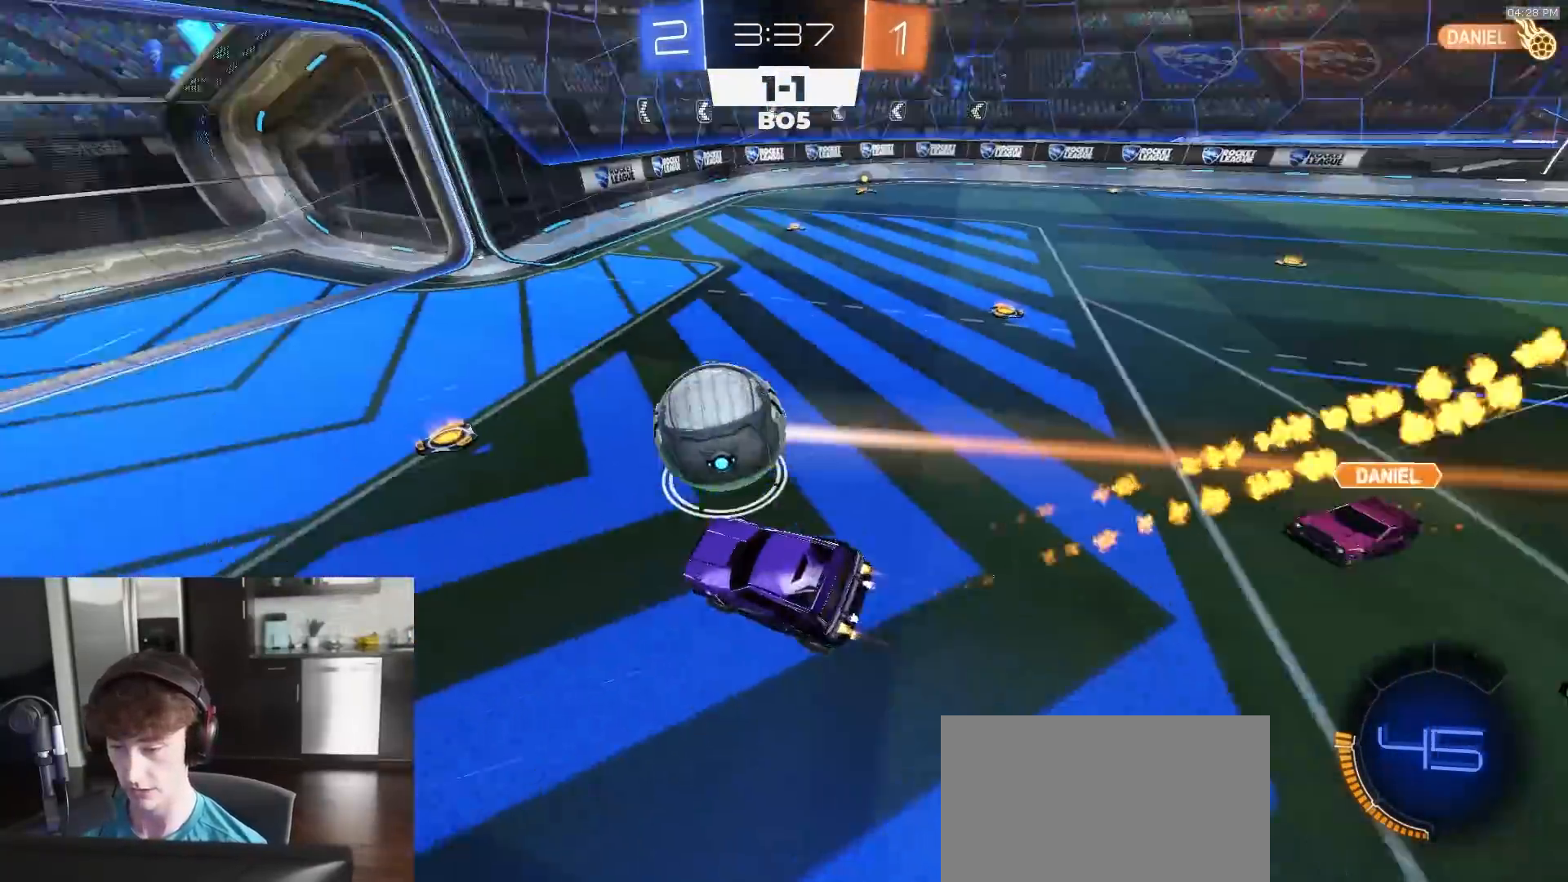
{"buttons": ["R2"], "left_stick": "right", "right_stick": "center", "events": [[133, "L1", "up"], [133, "left_stick", "left"], [267, "TRIANGLE", "down"], [300, "left_stick", "center"], [350, "TRIANGLE", "up"], [417, "left_stick", "right"], [450, "CROSS", "down"], [467, "R1", "up"], [500, "CROSS", "up"]]}
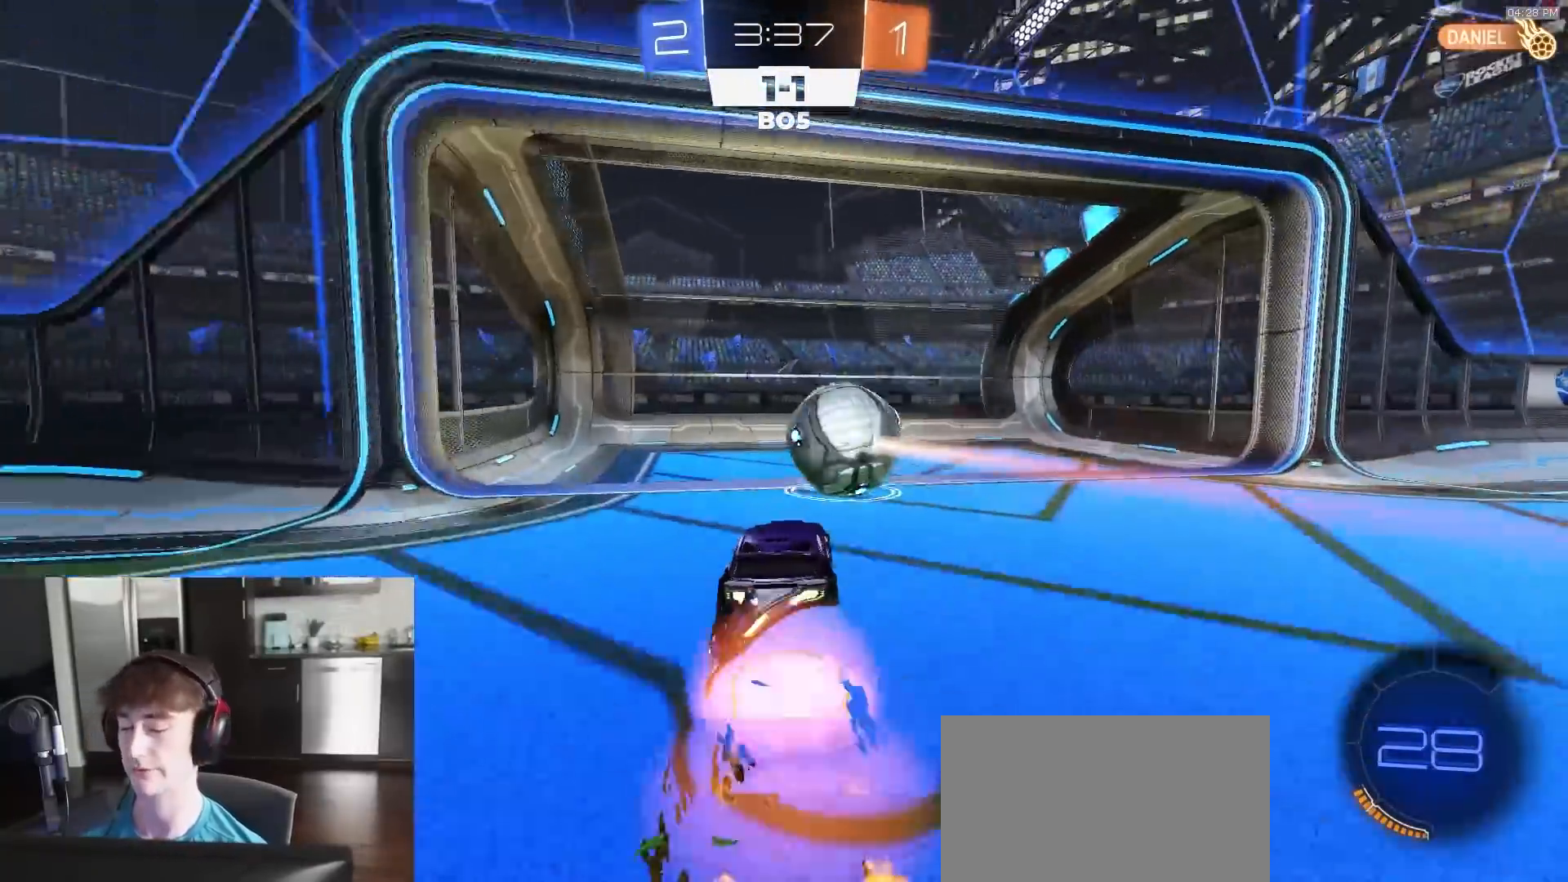
{"buttons": ["CIRCLE", "R2"], "left_stick": "down-left", "right_stick": "center", "events": [[17, "CROSS", "down"], [67, "CIRCLE", "down"], [67, "CROSS", "up"], [67, "left_stick", "down"], [217, "TRIANGLE", "down"], [350, "TRIANGLE", "up"], [383, "left_stick", "down-left"]]}
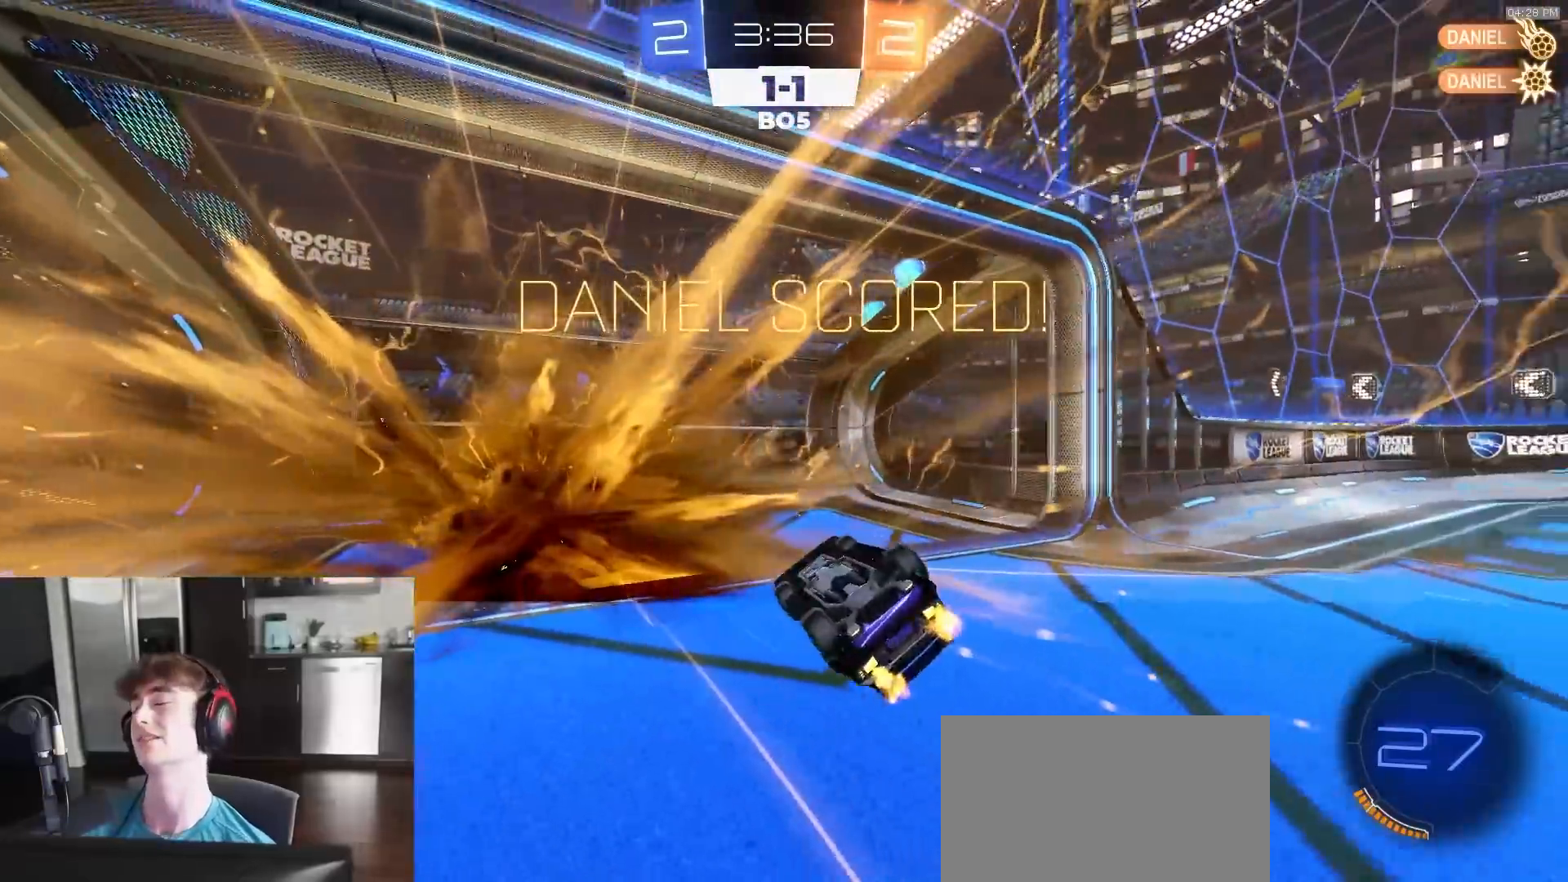
{"buttons": ["CIRCLE", "R2"], "left_stick": "up-left", "right_stick": "center", "events": [[317, "left_stick", "left"], [433, "left_stick", "up-left"]]}
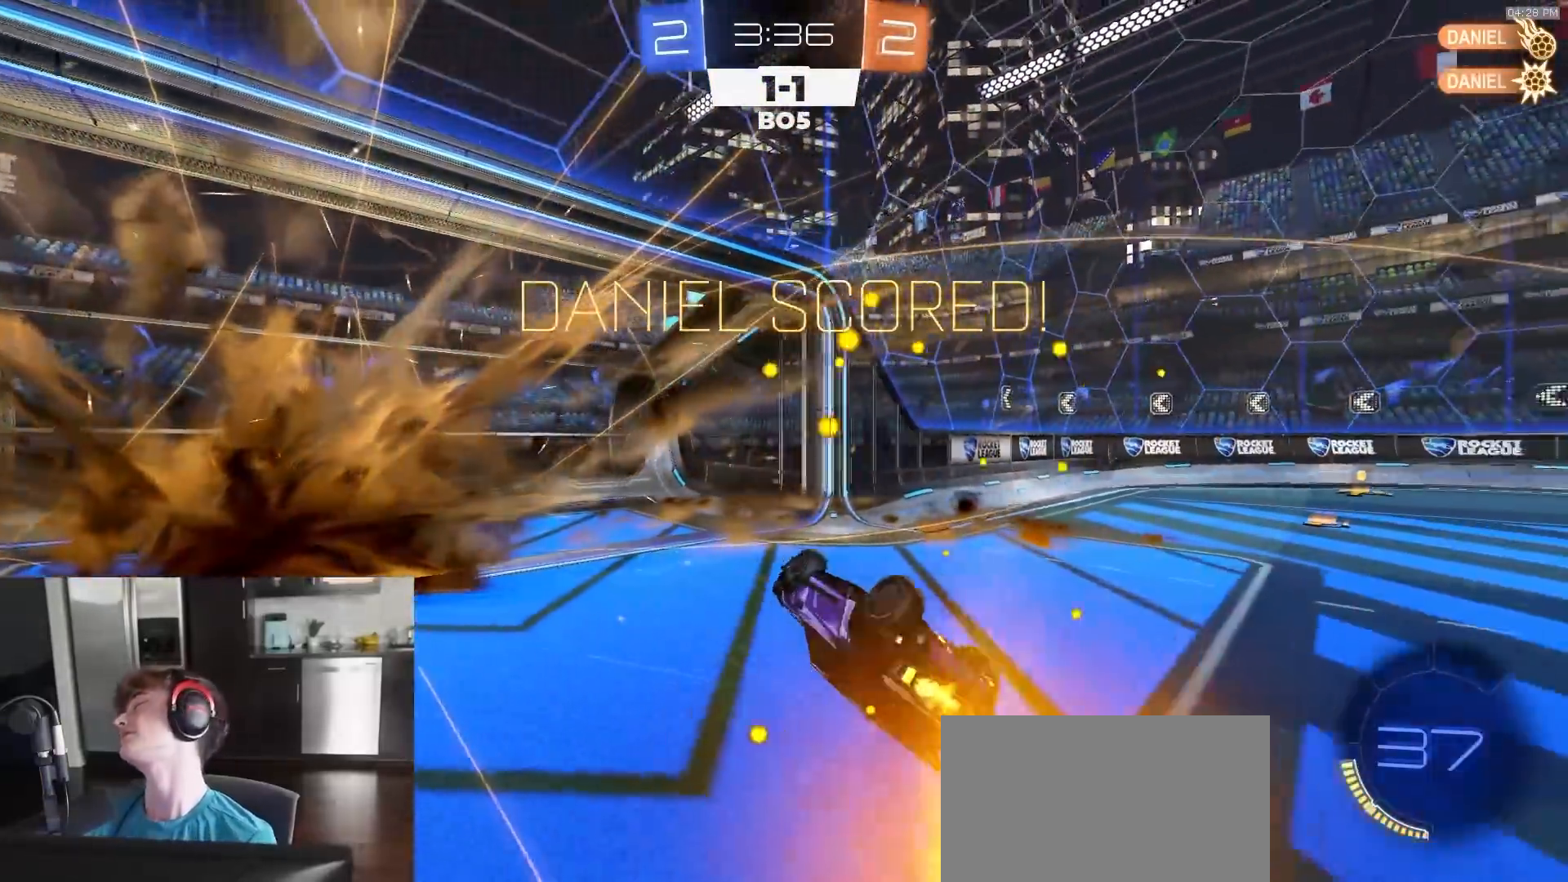
{"buttons": ["L1", "R2"], "left_stick": "left", "right_stick": "center", "events": [[33, "left_stick", "center"], [233, "CIRCLE", "up"], [267, "left_stick", "left"], [450, "L1", "down"]]}
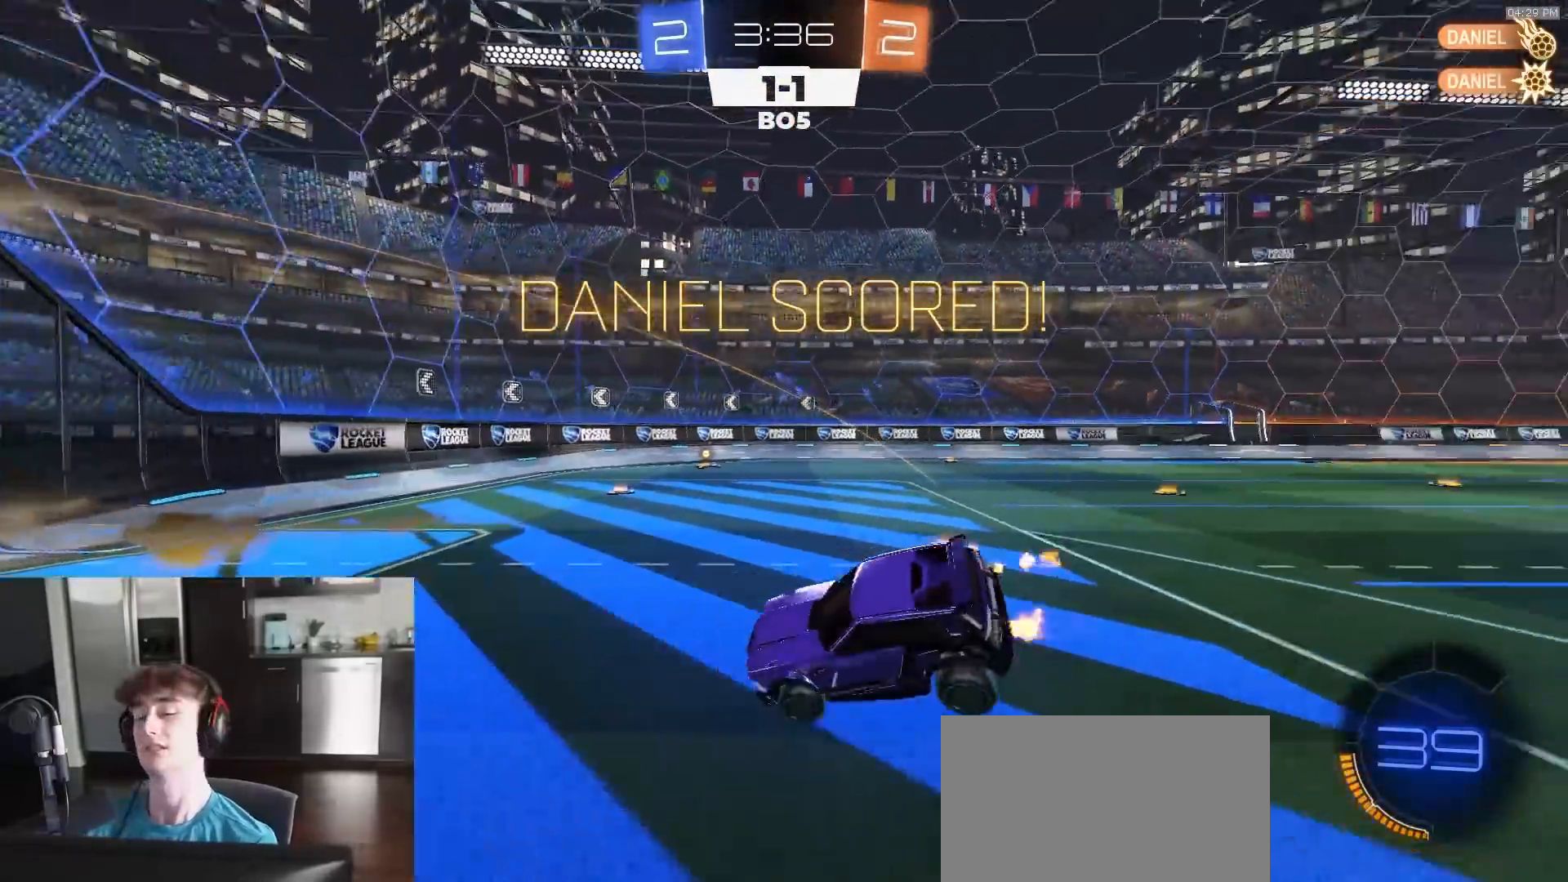
{"buttons": ["L1"], "left_stick": "center", "right_stick": "center", "events": [[83, "left_stick", "center"], [300, "left_stick", "down-right"], [333, "R2", "up"], [483, "left_stick", "center"]]}
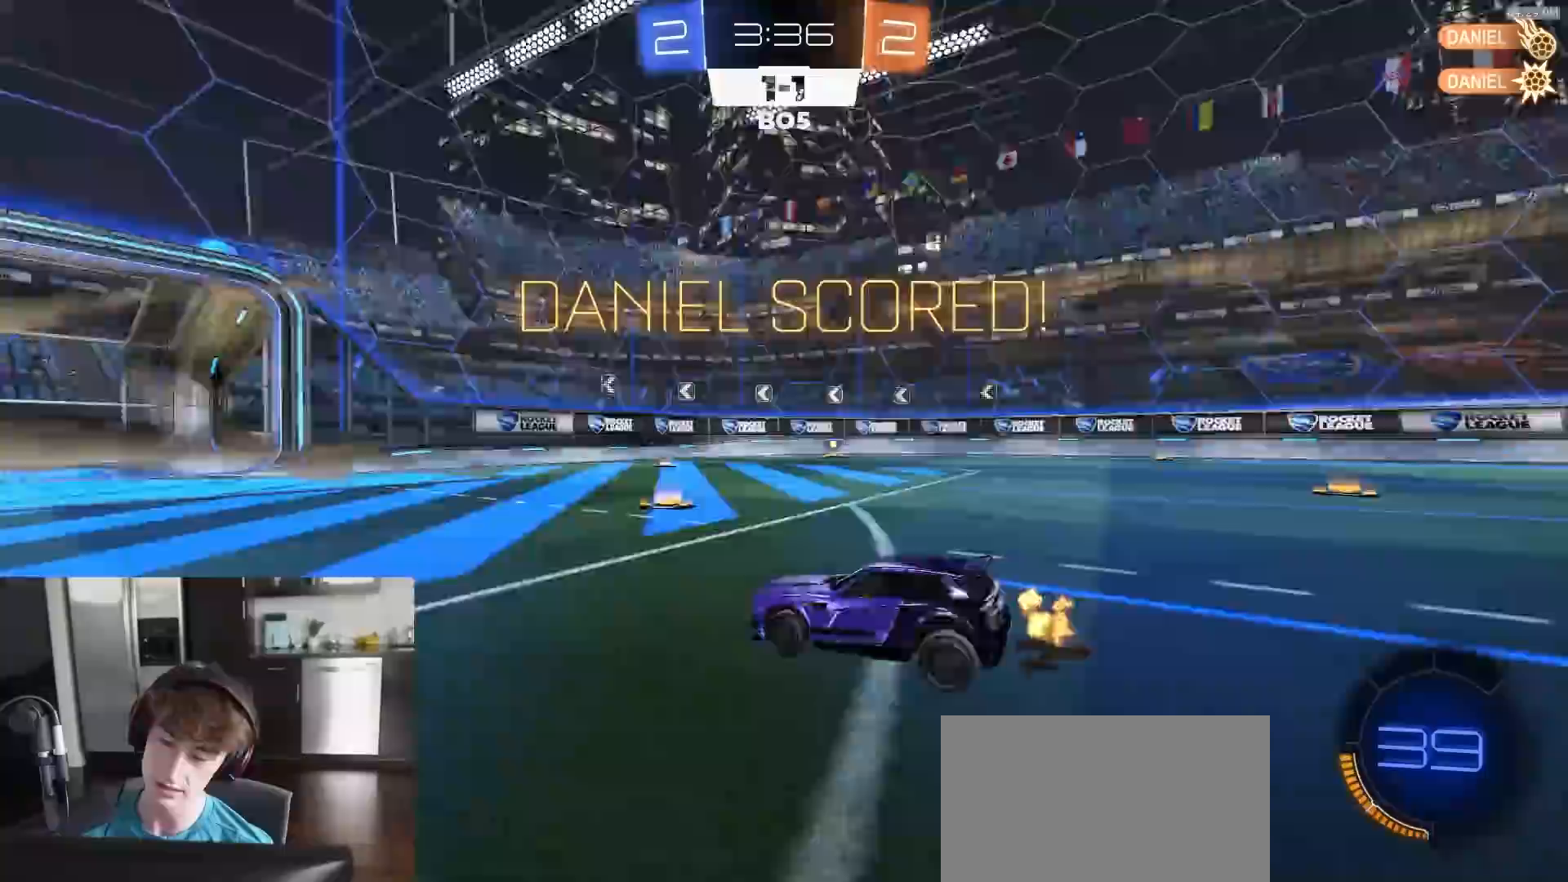
{"buttons": ["CIRCLE", "R1", "R2"], "left_stick": "center", "right_stick": "center", "events": [[67, "left_stick", "down"], [83, "CROSS", "down"], [150, "CROSS", "up"], [183, "CROSS", "down"], [200, "R2", "down"], [283, "L1", "up"], [417, "CROSS", "up"], [450, "R1", "down"], [500, "CIRCLE", "down"], [500, "left_stick", "center"]]}
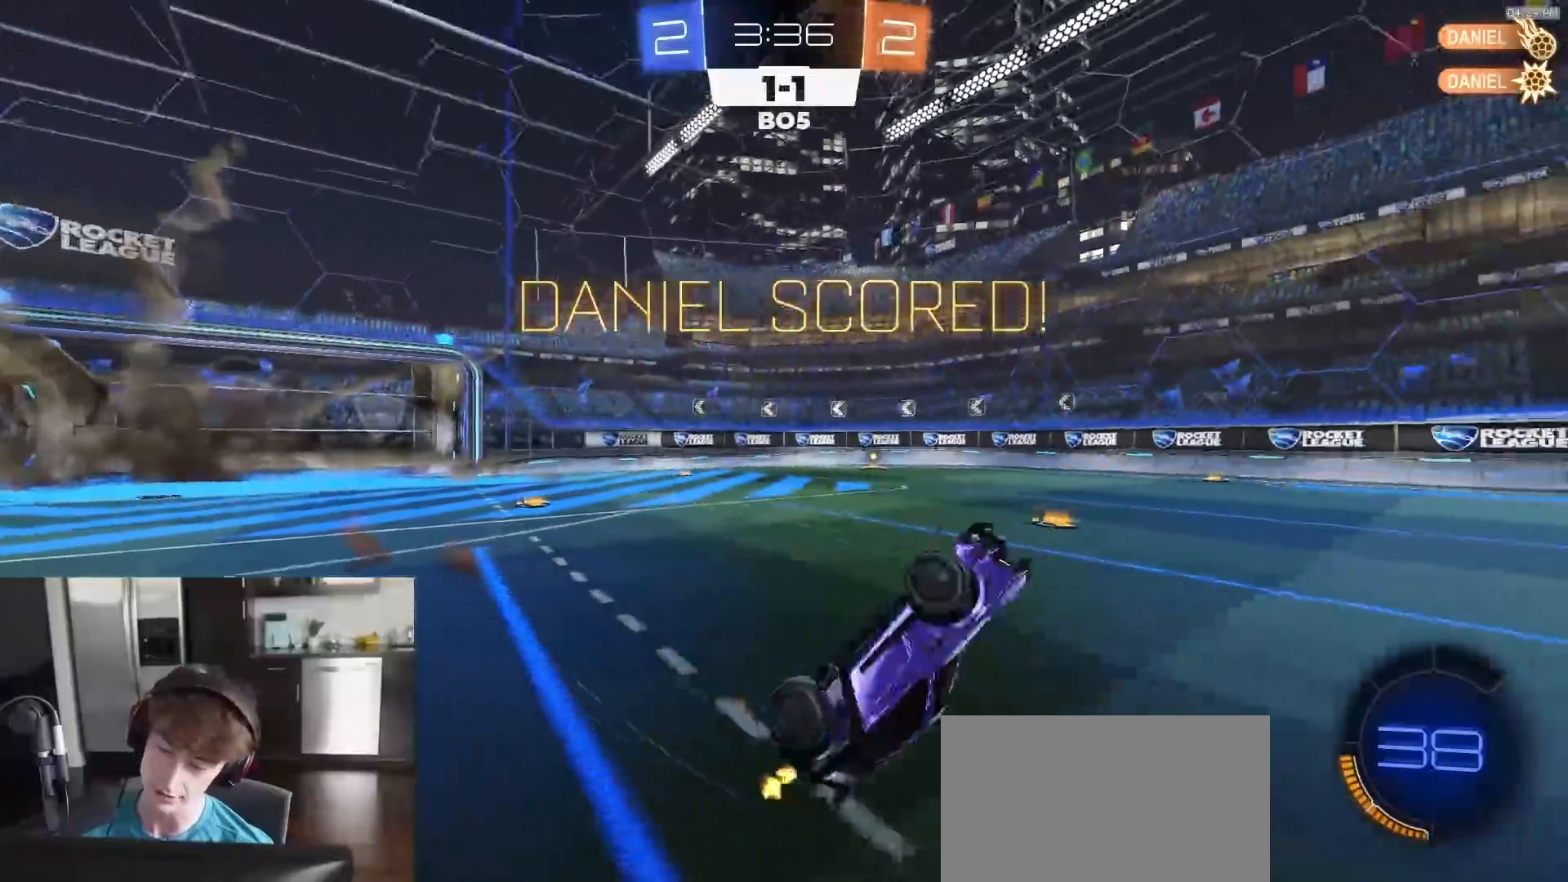
{"buttons": ["R1", "R2"], "left_stick": "up-right", "right_stick": "center", "events": [[50, "left_stick", "up-left"], [117, "left_stick", "up"], [400, "left_stick", "up-right"], [483, "CIRCLE", "up"]]}
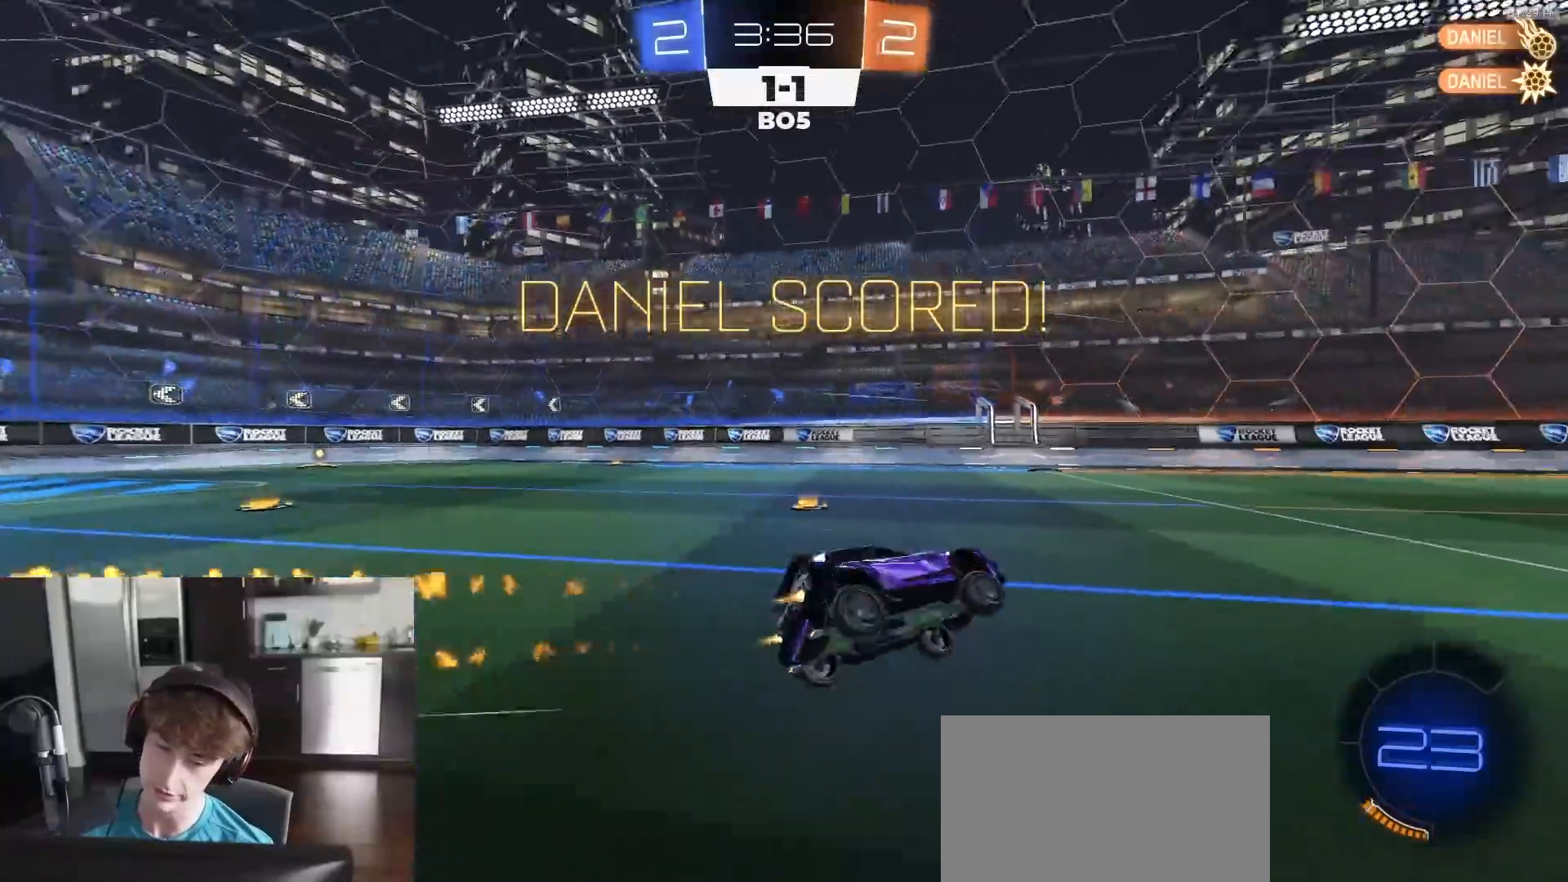
{"buttons": ["CROSS", "R2"], "left_stick": "down-left", "right_stick": "center", "events": [[17, "R1", "up"], [150, "left_stick", "right"], [283, "CROSS", "down"], [367, "CROSS", "up"], [383, "left_stick", "up-left"], [400, "CROSS", "down"], [450, "left_stick", "down-left"]]}
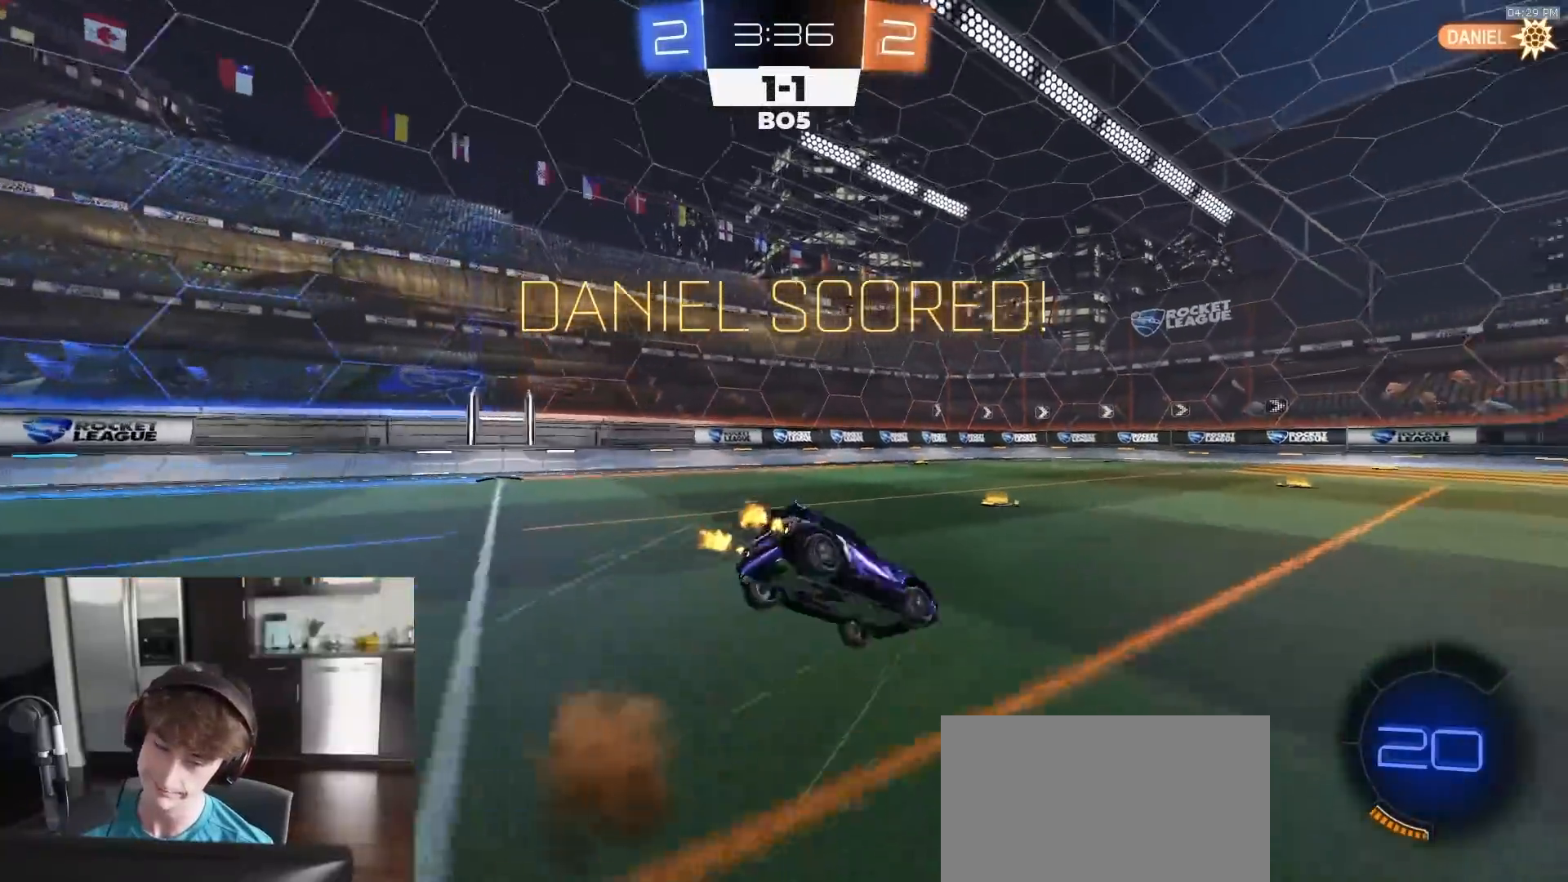
{"buttons": ["R2"], "left_stick": "down-left", "right_stick": "center", "events": [[67, "CROSS", "up"], [400, "CROSS", "down"], [450, "CROSS", "up"]]}
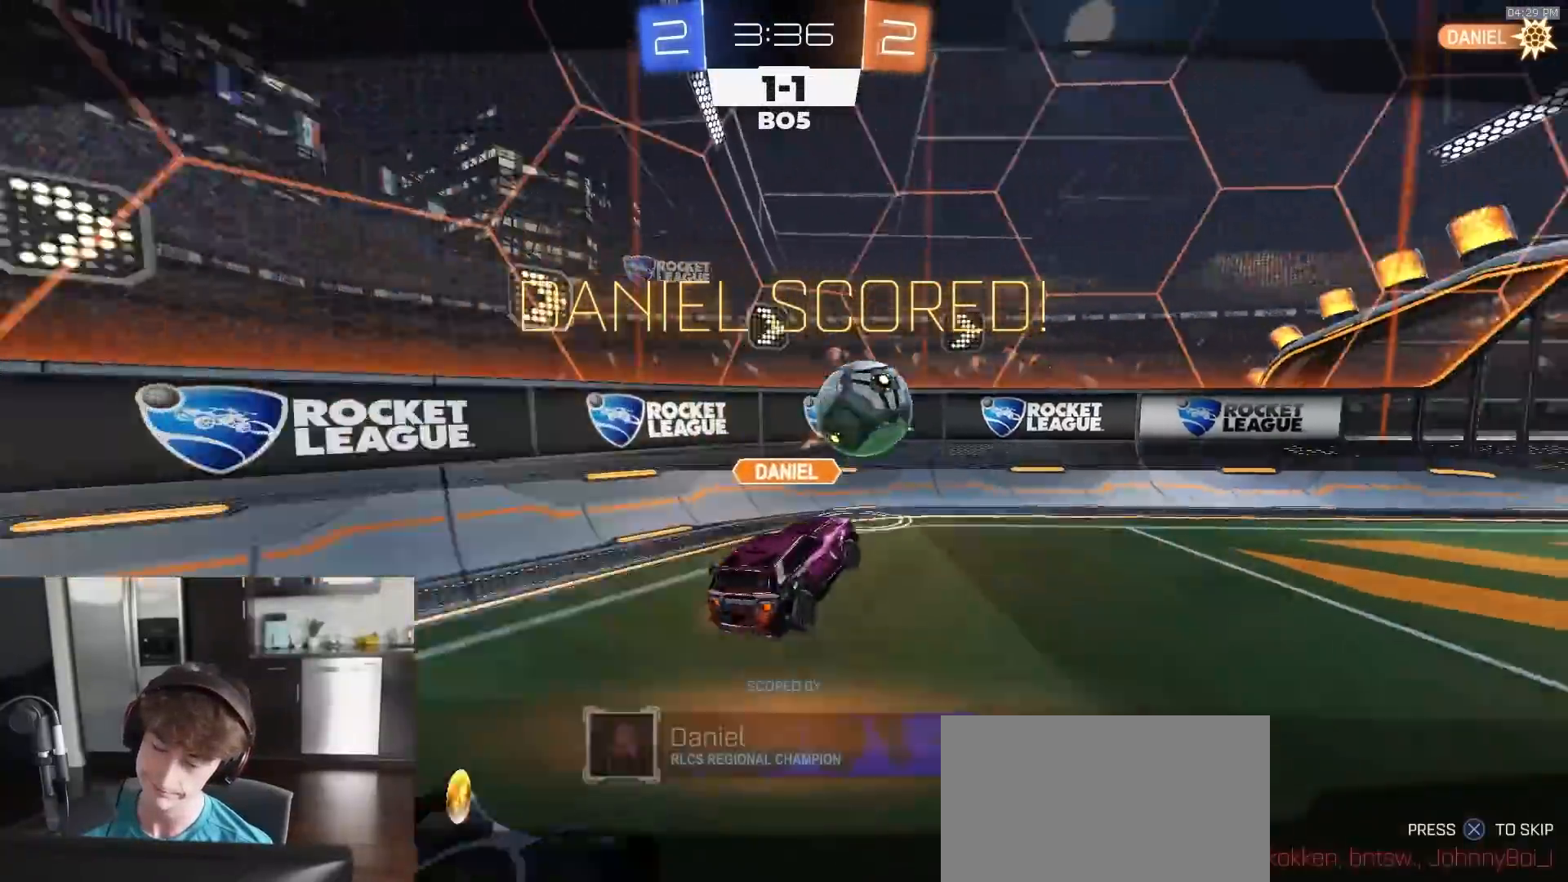
{"buttons": ["R2"], "left_stick": "center", "right_stick": "center", "events": [[17, "CROSS", "down"], [83, "CROSS", "up"], [133, "CROSS", "down"], [250, "left_stick", "center"], [333, "CROSS", "up"]]}
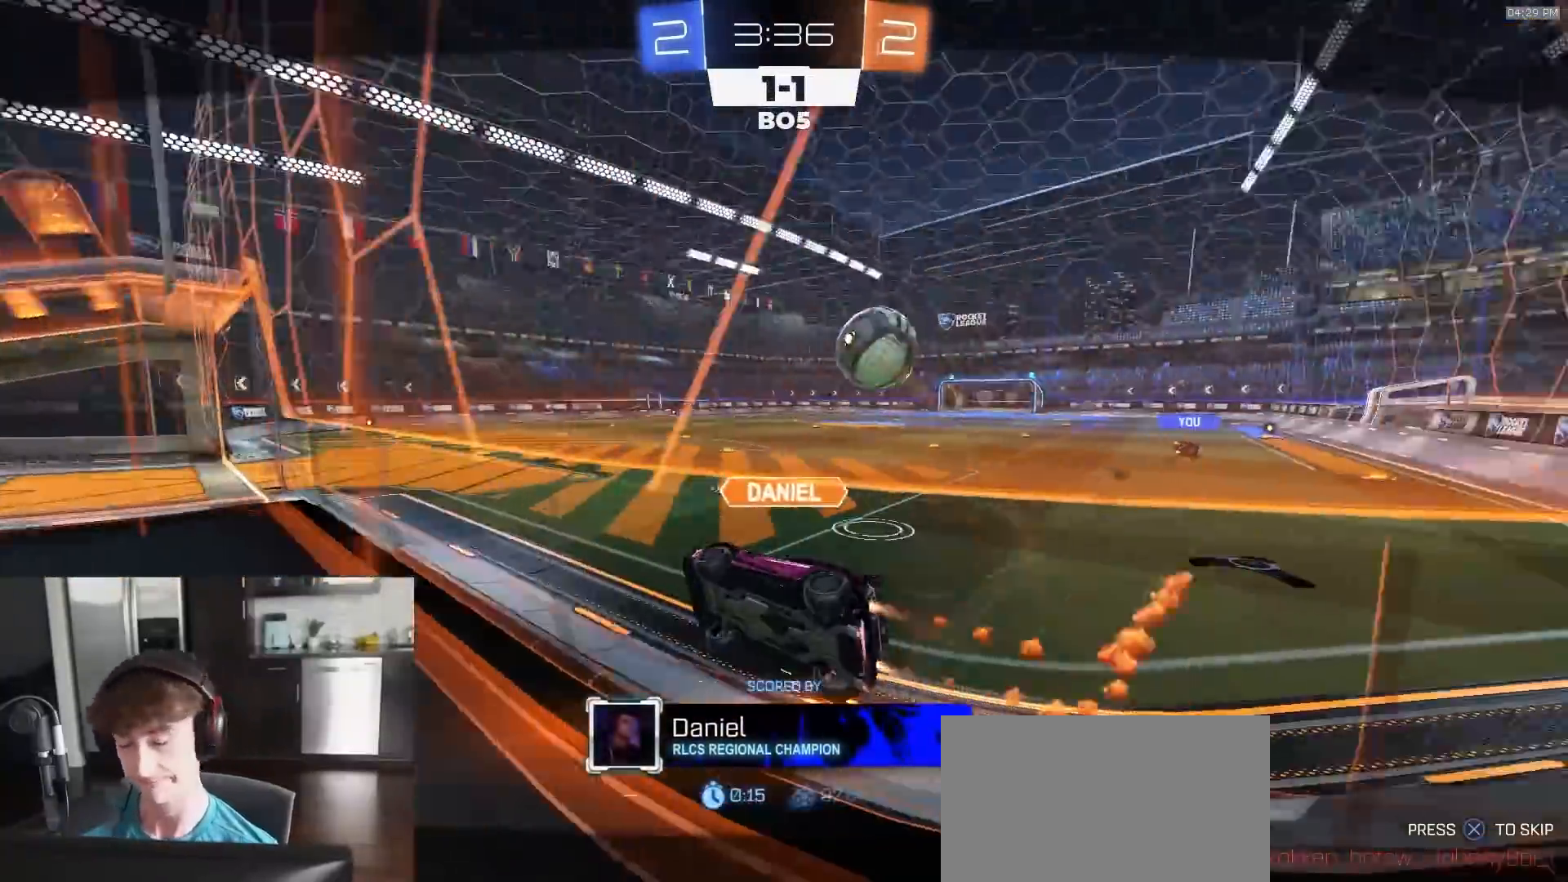
{"buttons": ["R2"], "left_stick": "center", "right_stick": "center", "events": []}
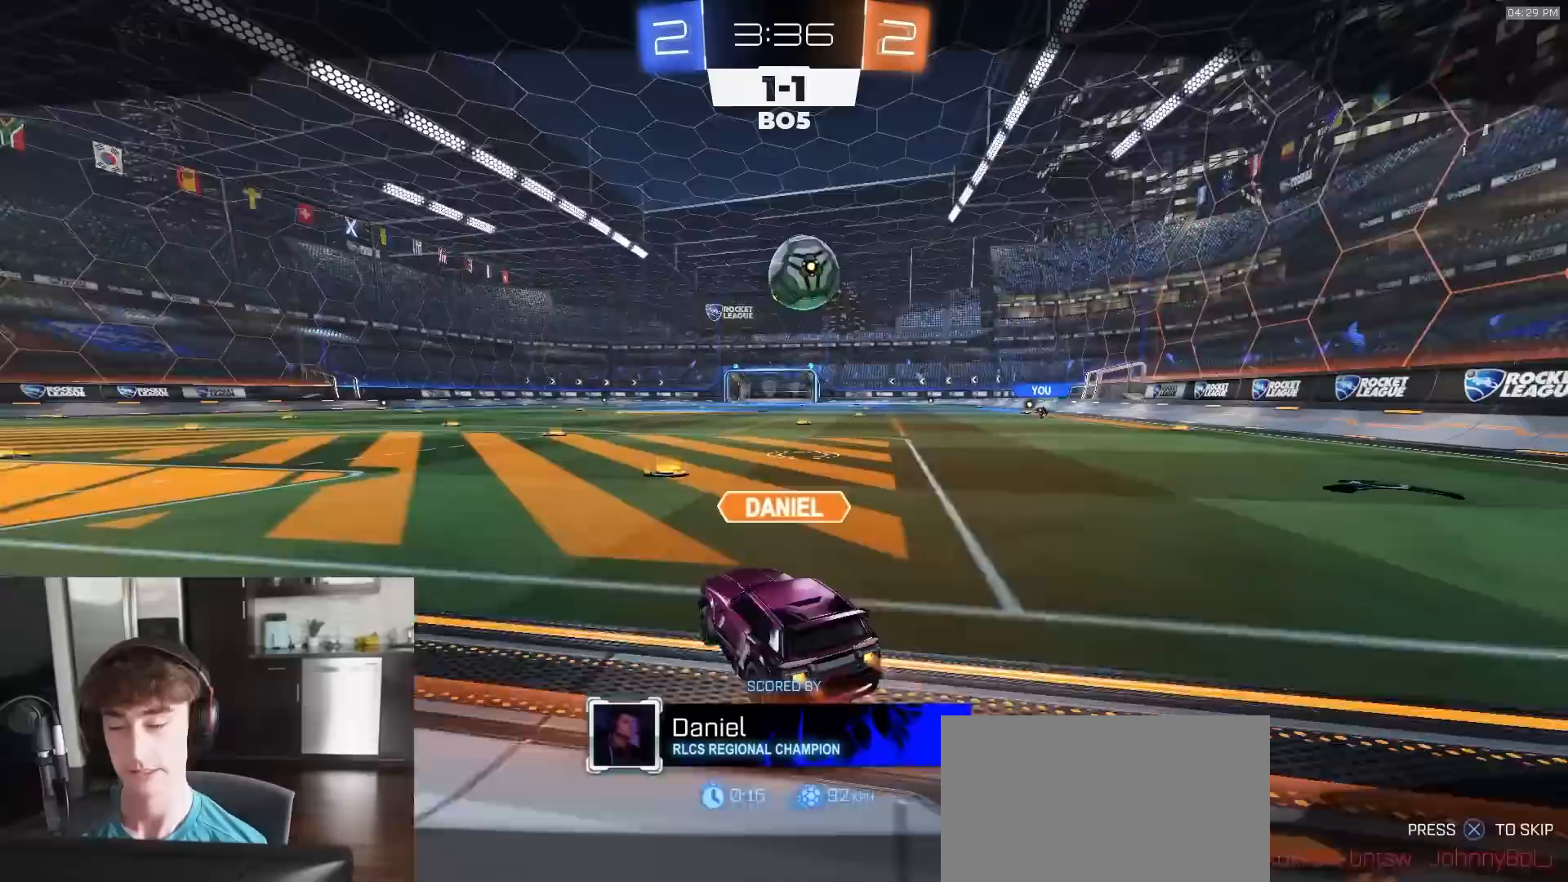
{"buttons": [], "left_stick": "center", "right_stick": "center", "events": [[400, "R2", "up"]]}
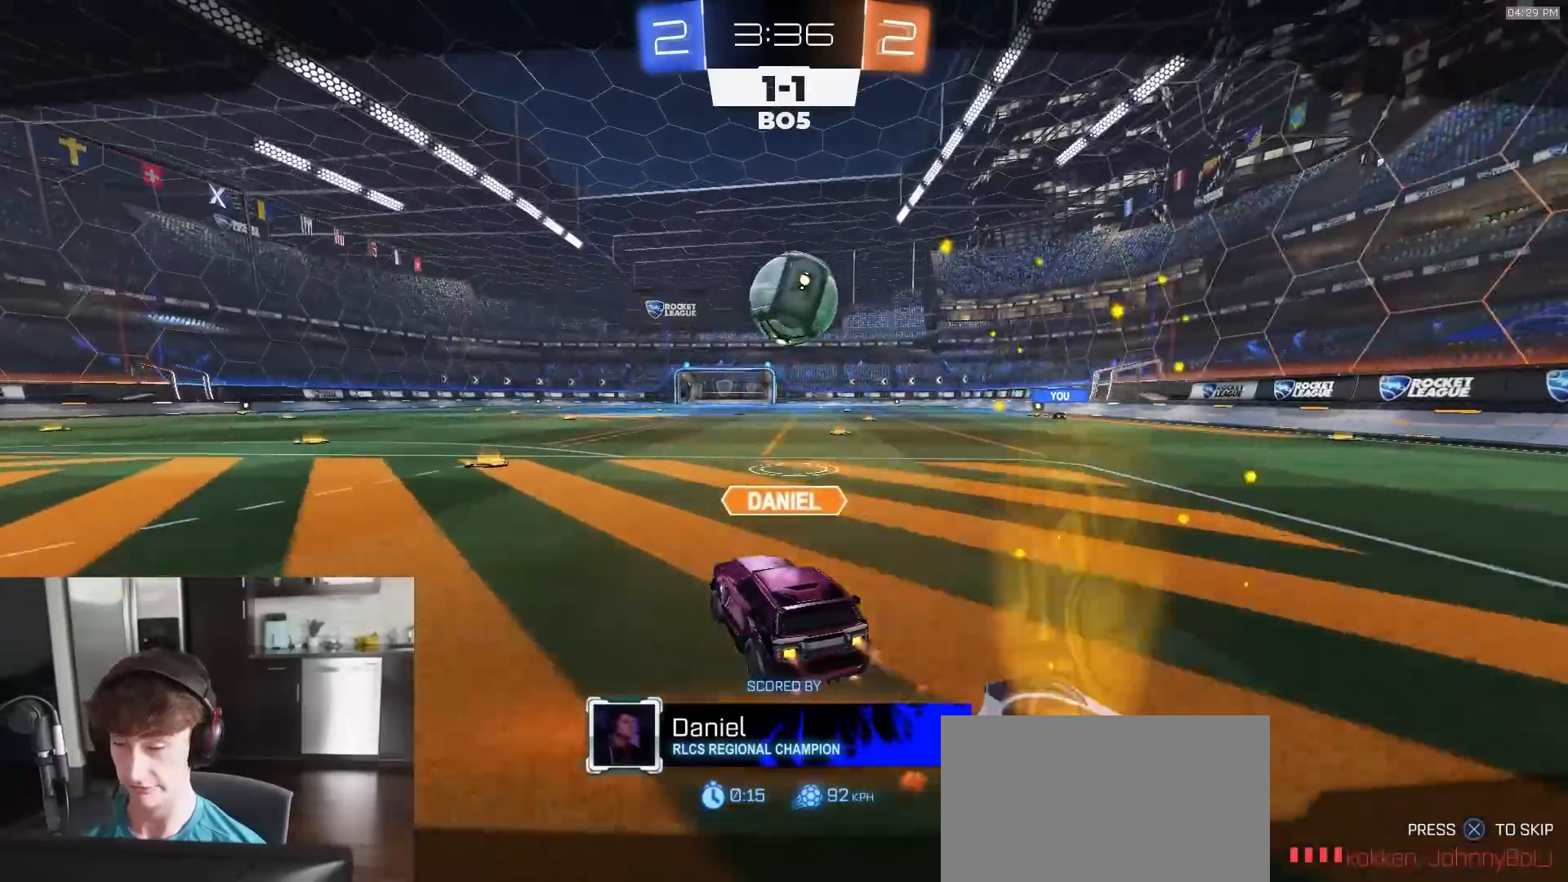
{"buttons": [], "left_stick": "center", "right_stick": "center", "events": []}
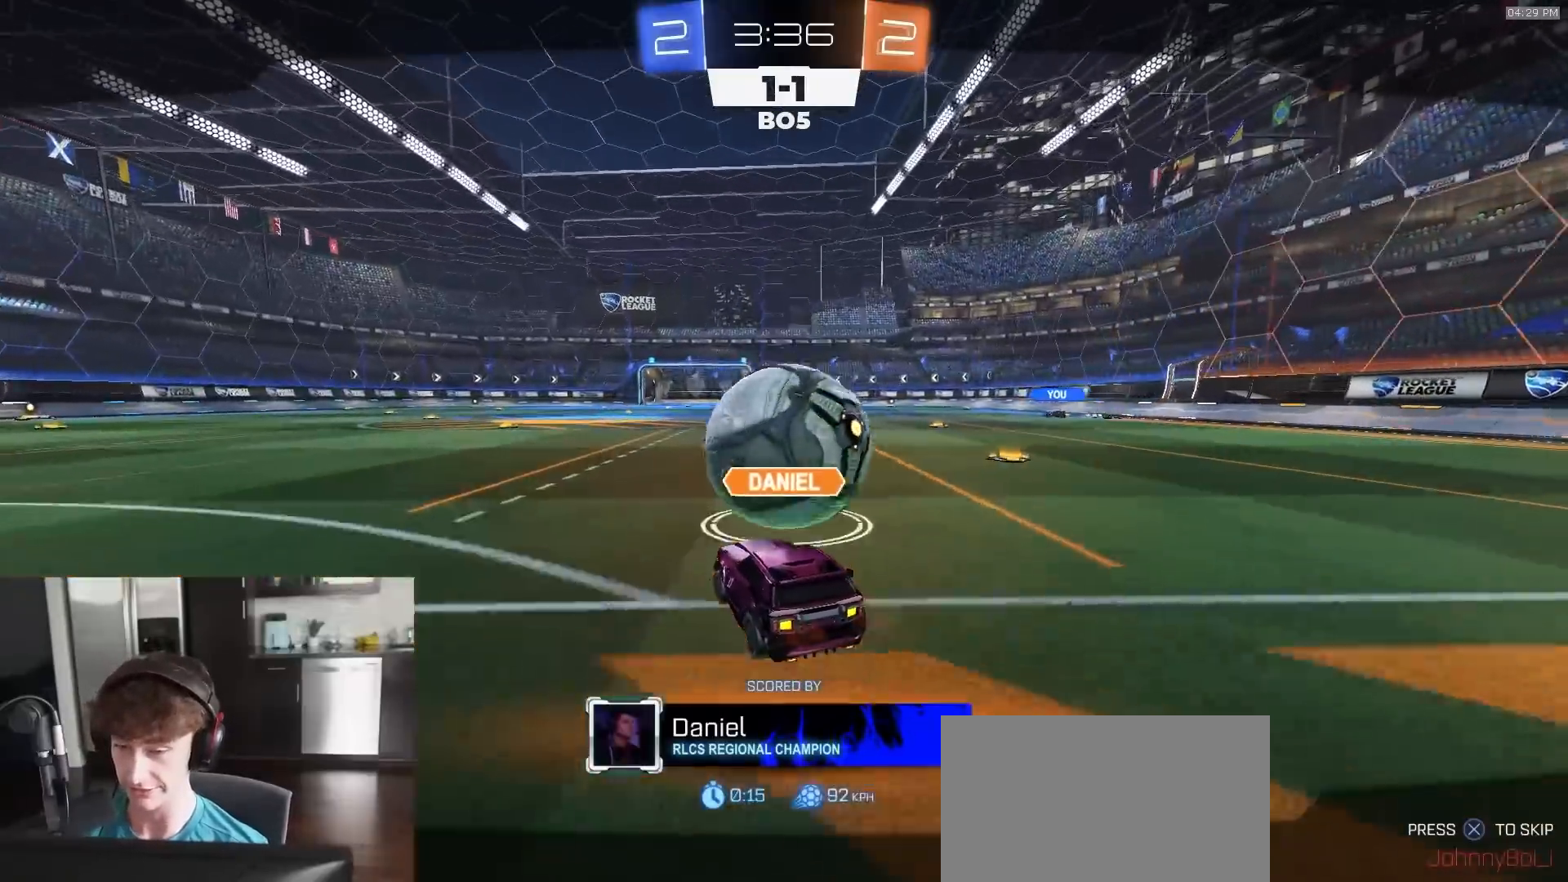
{"buttons": [], "left_stick": "center", "right_stick": "center", "events": []}
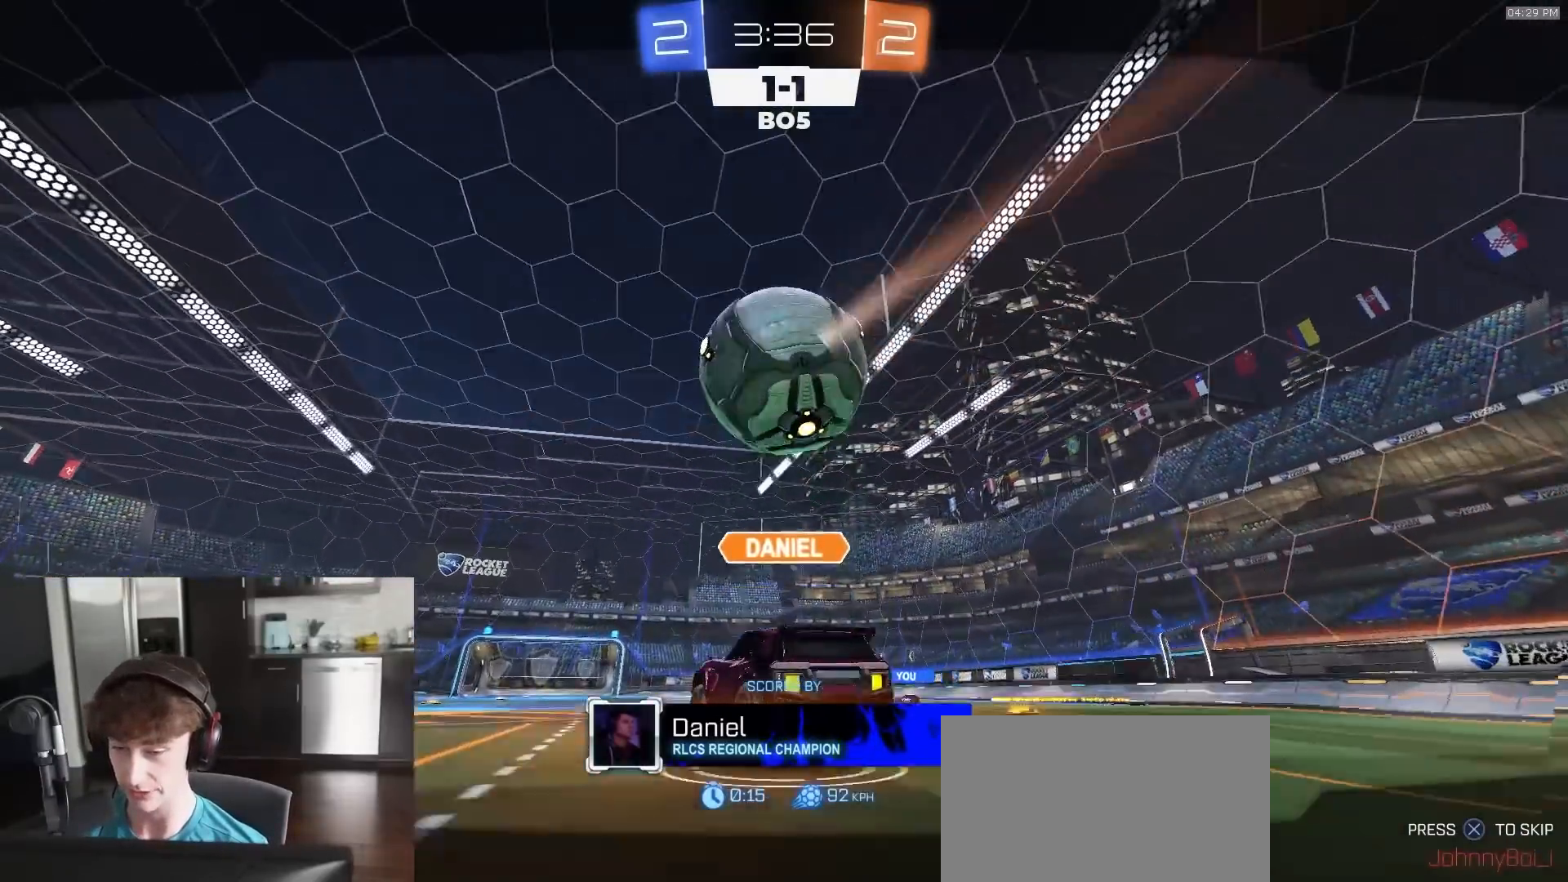
{"buttons": [], "left_stick": "center", "right_stick": "center", "events": []}
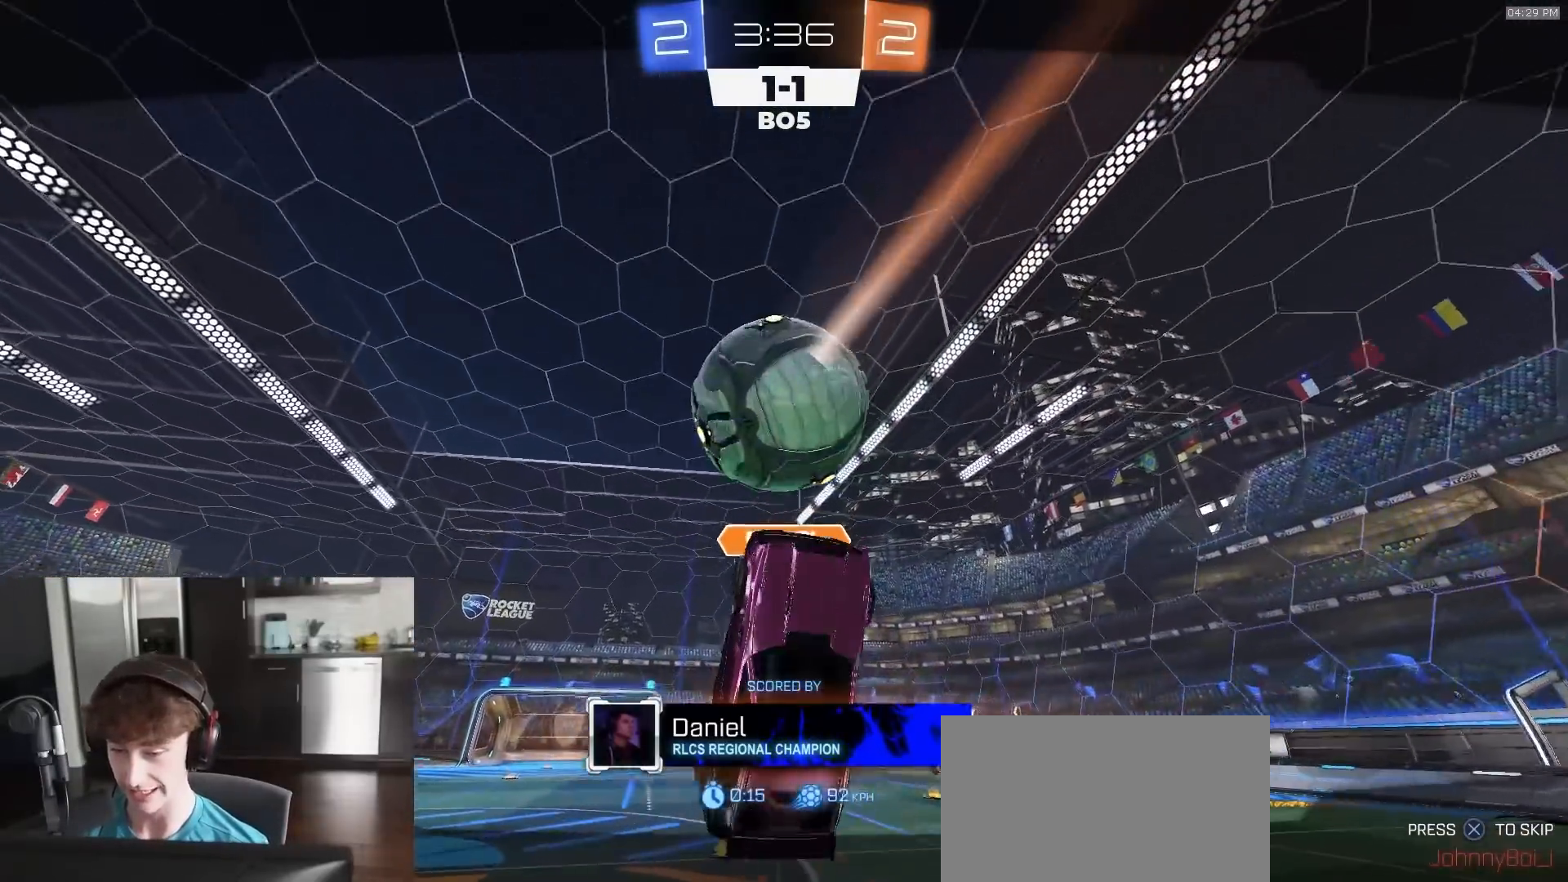
{"buttons": [], "left_stick": "center", "right_stick": "center", "events": []}
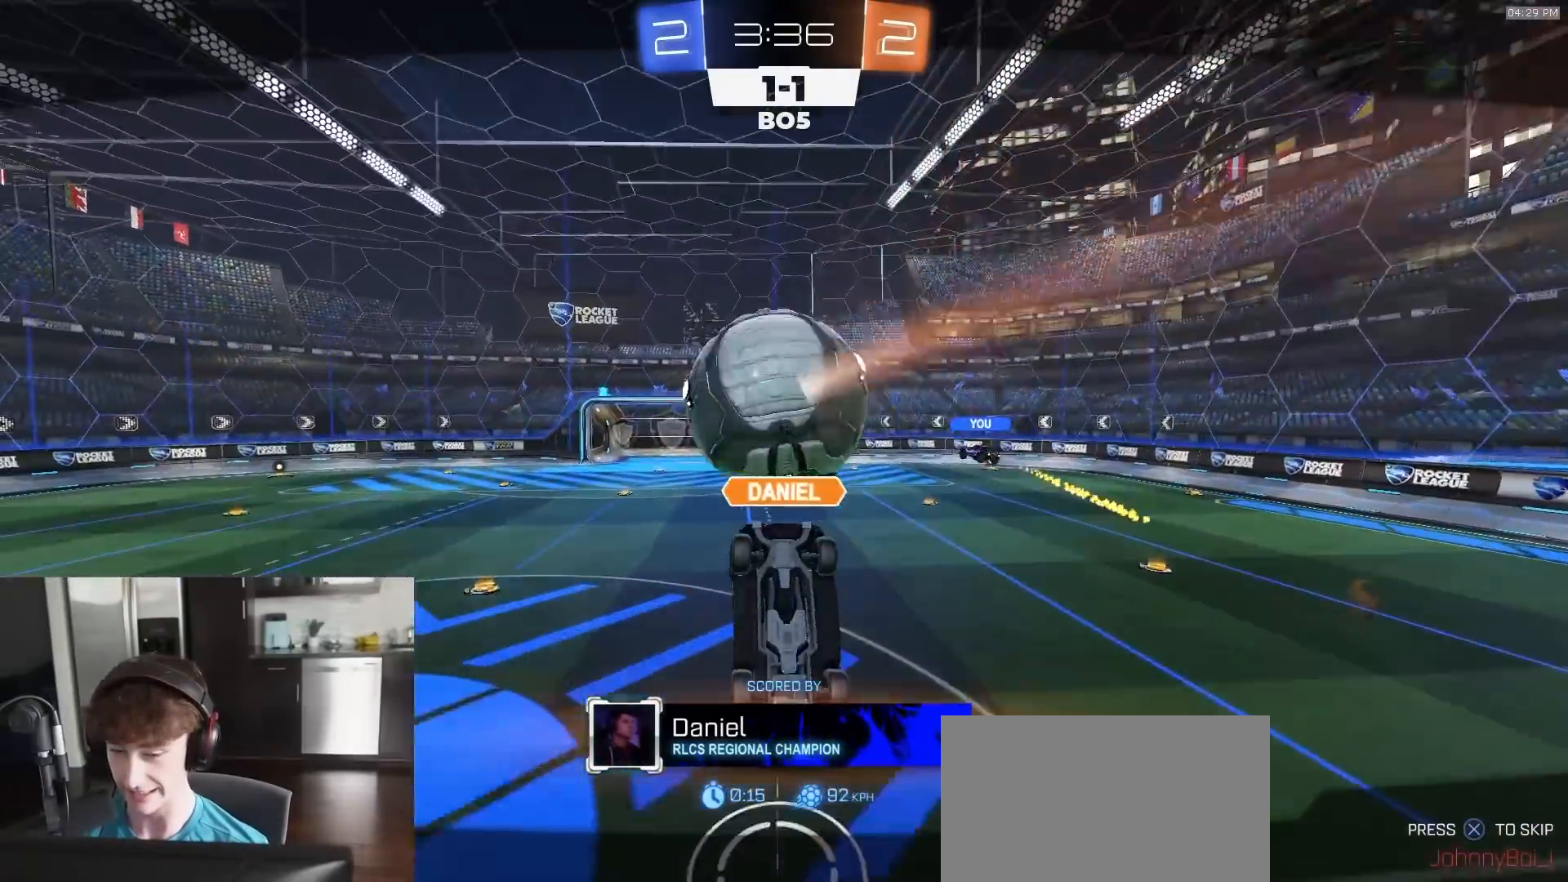
{"buttons": [], "left_stick": "center", "right_stick": "center", "events": []}
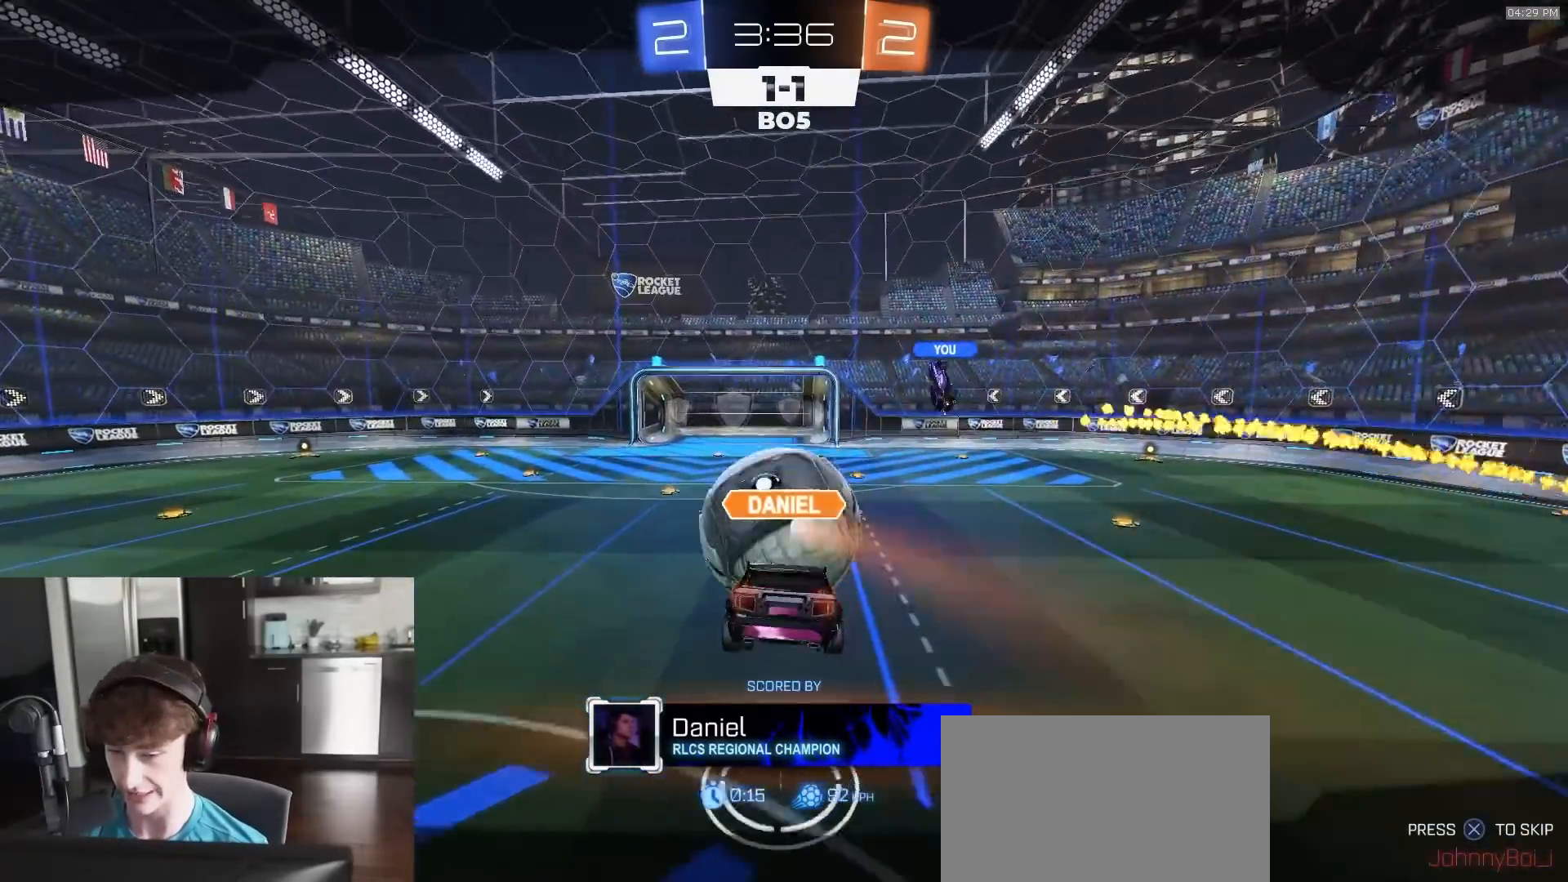
{"buttons": [], "left_stick": "center", "right_stick": "center", "events": []}